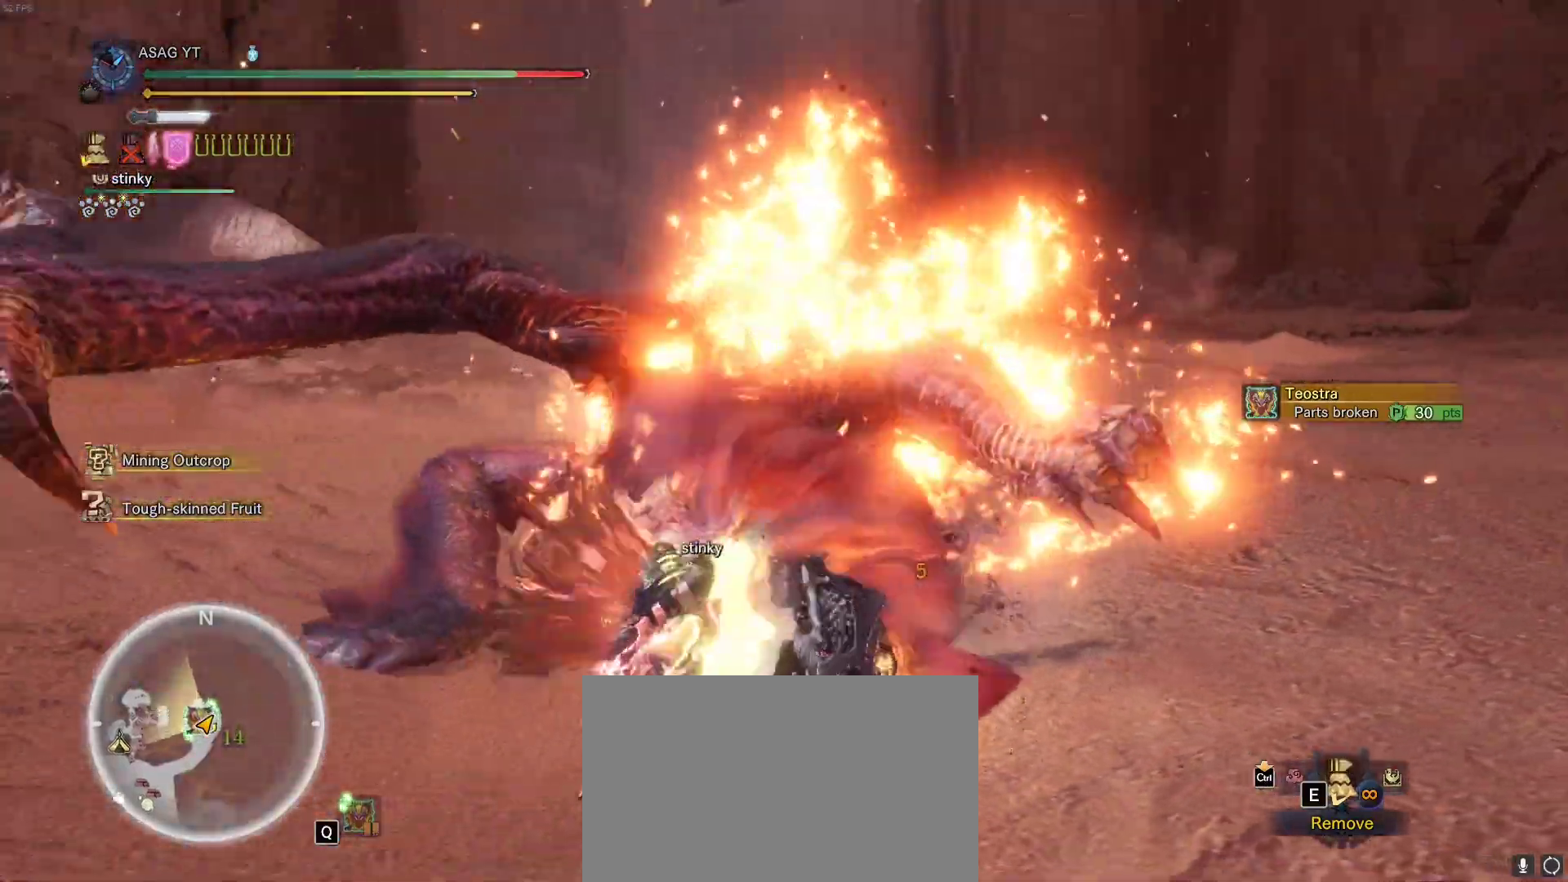
Gameplay with keyboard and mouse; each line is a JSON object with the keys and mouse buttons held at the frame after it. "events" lists presses ("down") and releases ("up") of "1", "2", "3", "4", "5", "a", "alt", "c", "caps_lock", "ctrl", "d", "e", "f", "g", "q", "r", "s", "shift", "space", "t", "tab", "v", "w", "x", "z", "mouse_left", "mouse_wheel" and "mouse_right" between this image and that frame as [ms after this image, input, new state], when the widget could be followed in between. "mouse_left", "mouse_wheel", "mouse_right" = the "left", "wheel", "right" buttons of the "mouse" list. No other keys are recorded. "wheel" means that the mouse wheel is clicked or scrolled. Not read: mouse_move.
{"keys": ["w"], "mouse": [], "events": [[150, "mouse_right", "up"], [200, "w", "down"]]}
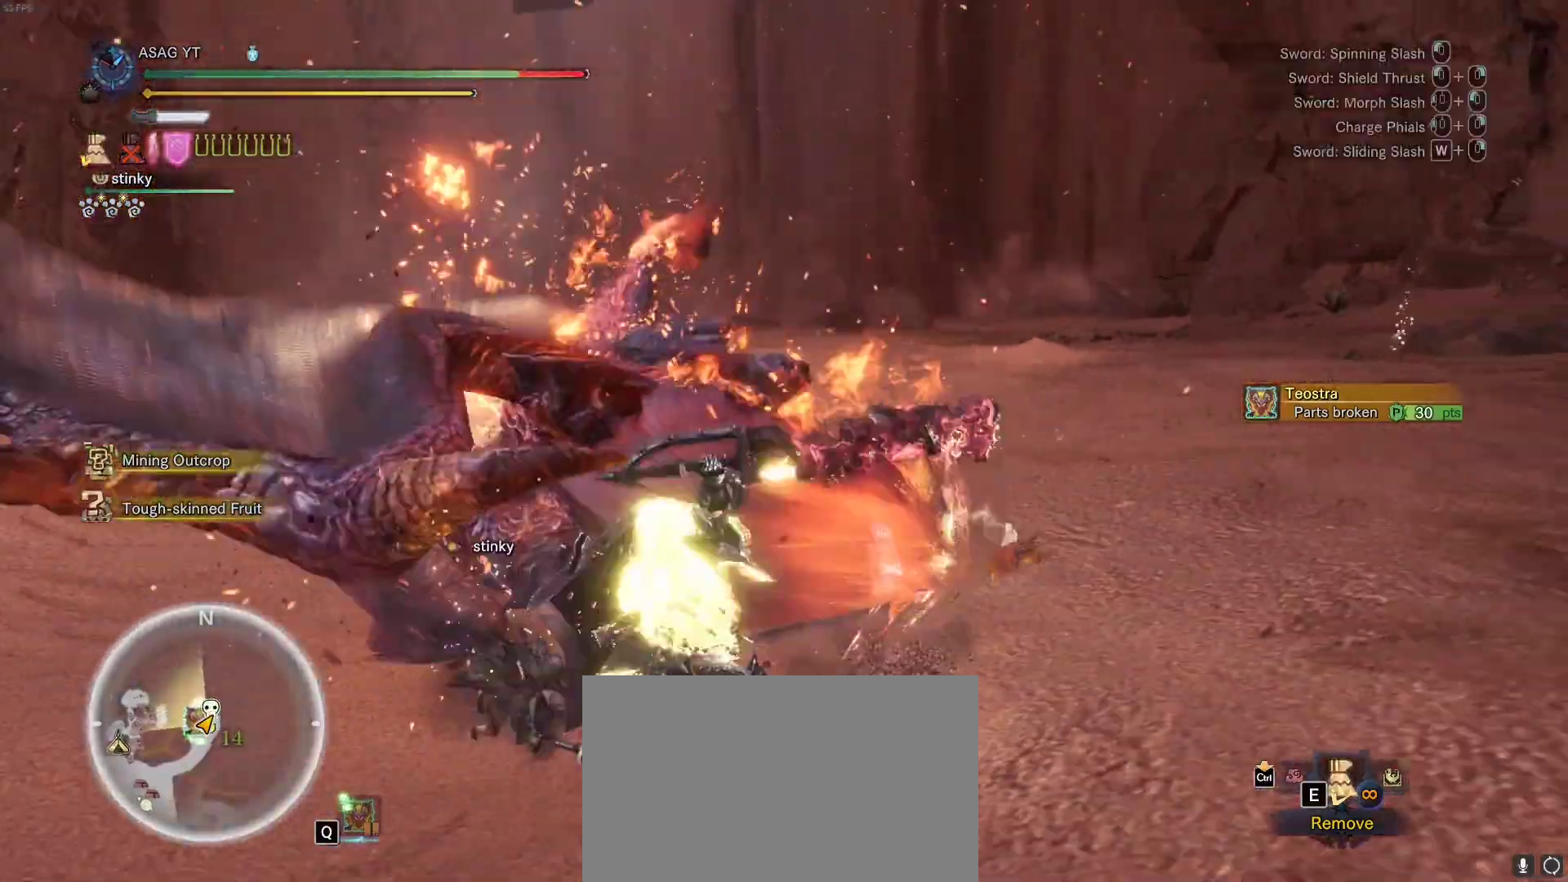
{"keys": ["w"], "mouse": [], "events": []}
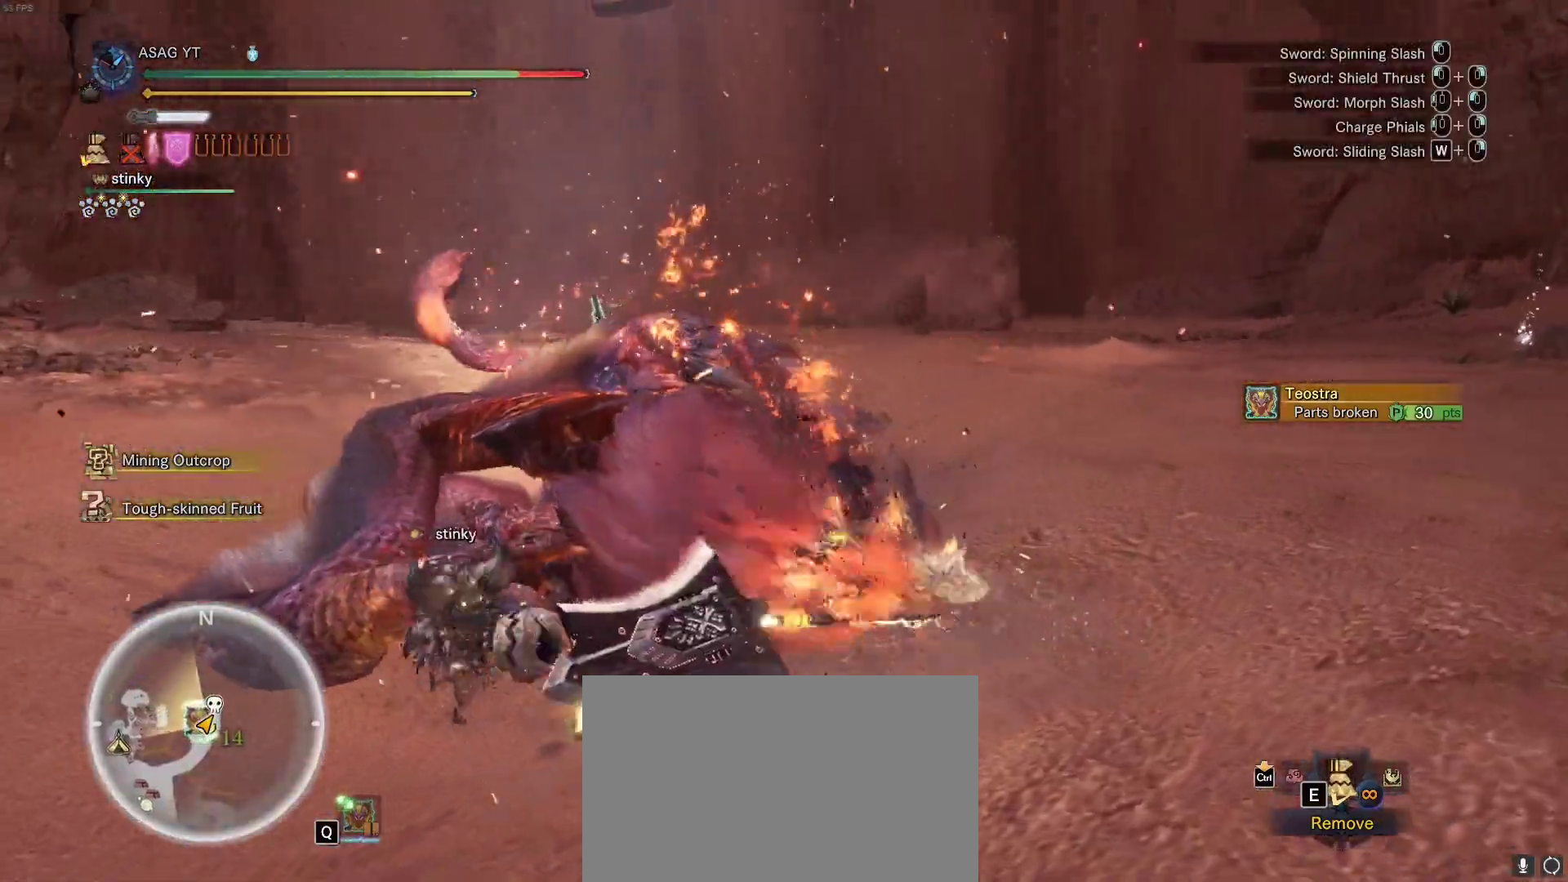
{"keys": ["w"], "mouse": [], "events": [[150, "mouse_right", "down"], [217, "mouse_right", "up"], [333, "mouse_right", "down"], [417, "mouse_right", "up"]]}
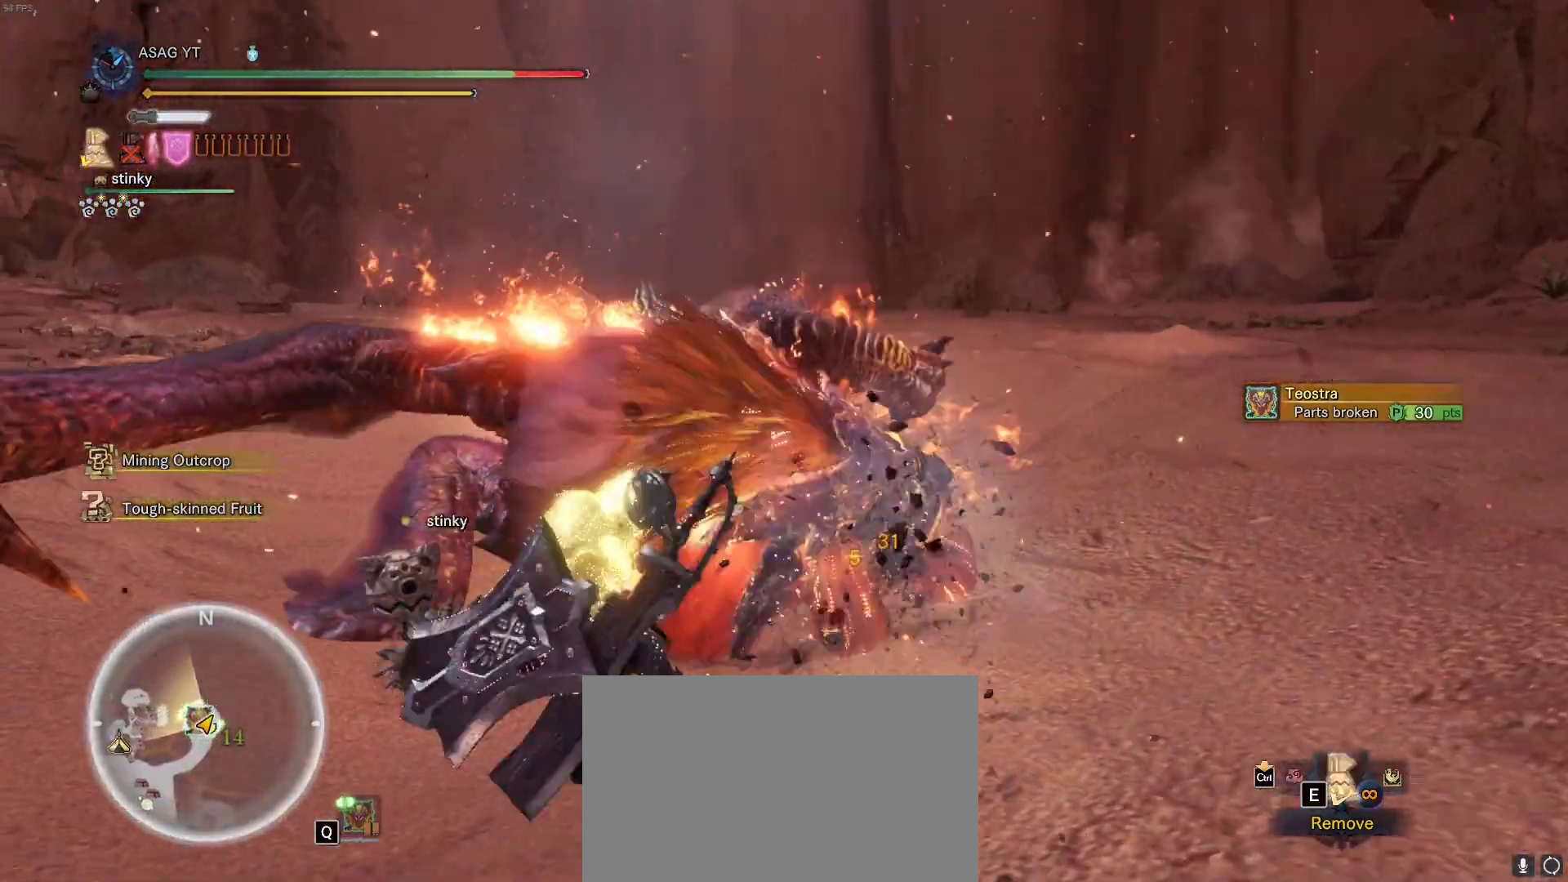
{"keys": ["w"], "mouse": [], "events": [[17, "mouse_right", "down"], [117, "mouse_right", "up"], [350, "mouse_left", "down"], [350, "mouse_right", "down"], [467, "mouse_left", "up"], [483, "mouse_right", "up"]]}
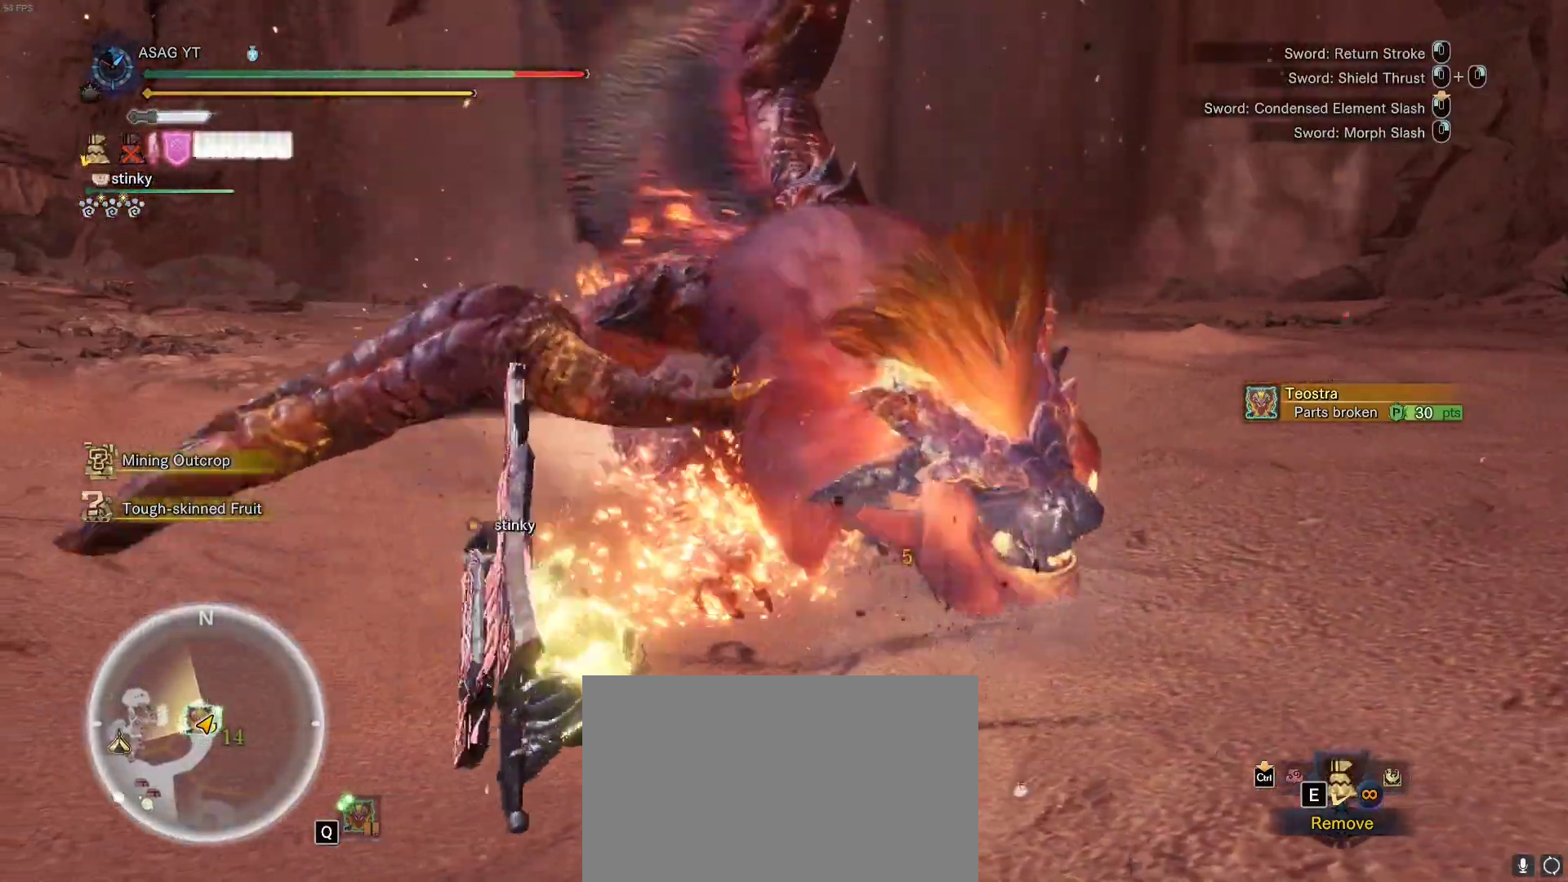
{"keys": ["w"], "mouse": [], "events": [[33, "mouse_left", "down"], [33, "mouse_right", "down"], [133, "mouse_left", "up"], [133, "mouse_right", "up"], [217, "mouse_left", "down"], [217, "mouse_right", "down"], [317, "mouse_left", "up"], [317, "mouse_right", "up"], [400, "mouse_left", "down"], [400, "mouse_right", "down"], [500, "mouse_left", "up"], [500, "mouse_right", "up"]]}
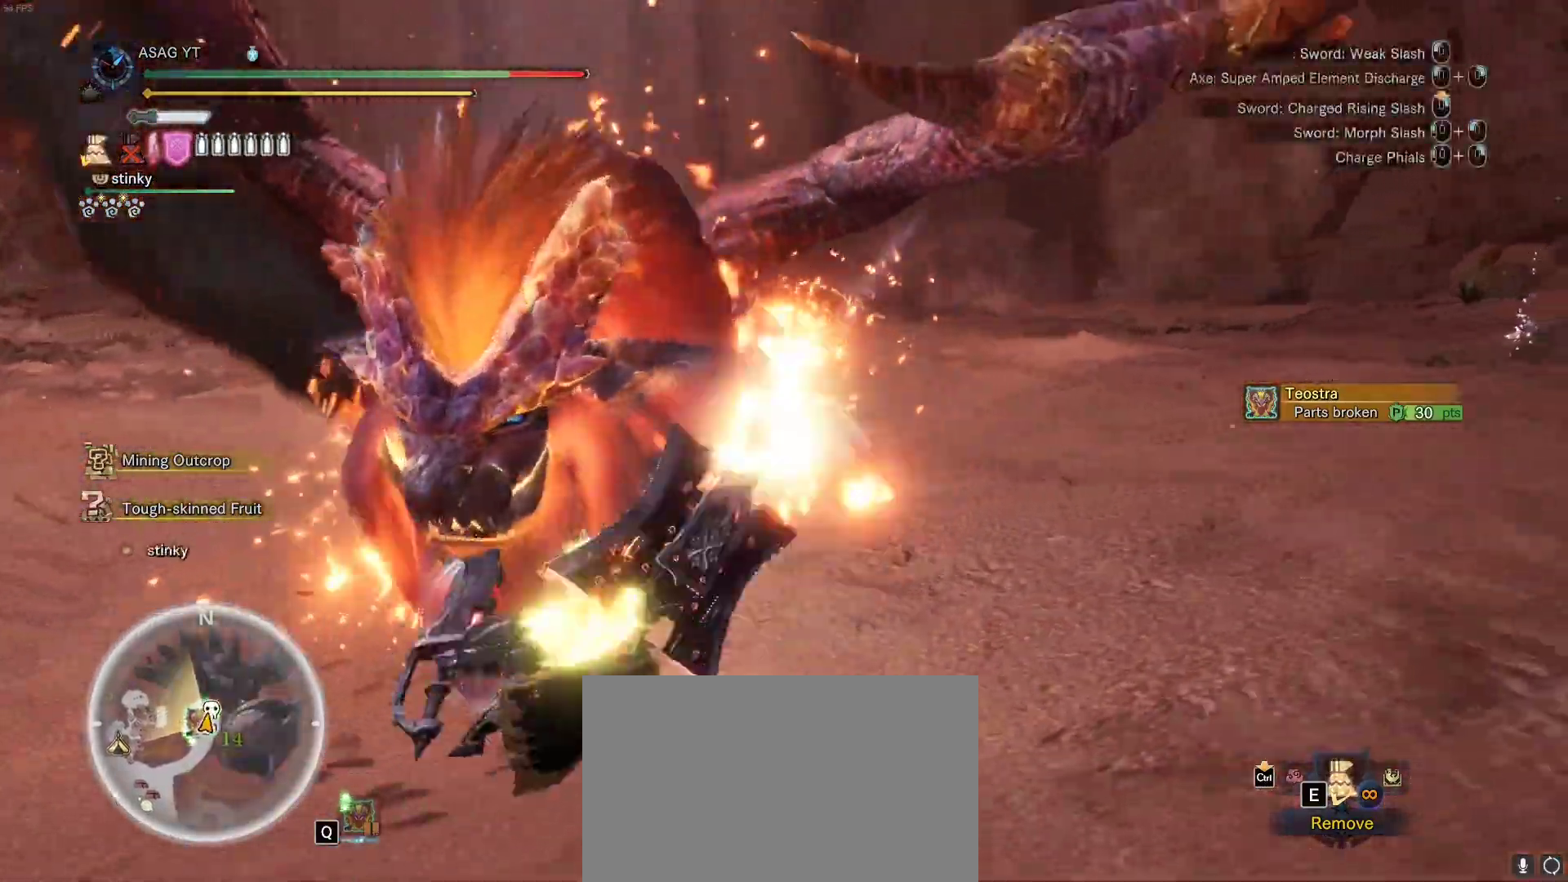
{"keys": ["w"], "mouse": [], "events": [[100, "mouse_left", "down"], [100, "mouse_right", "down"], [183, "mouse_left", "up"], [183, "mouse_right", "up"]]}
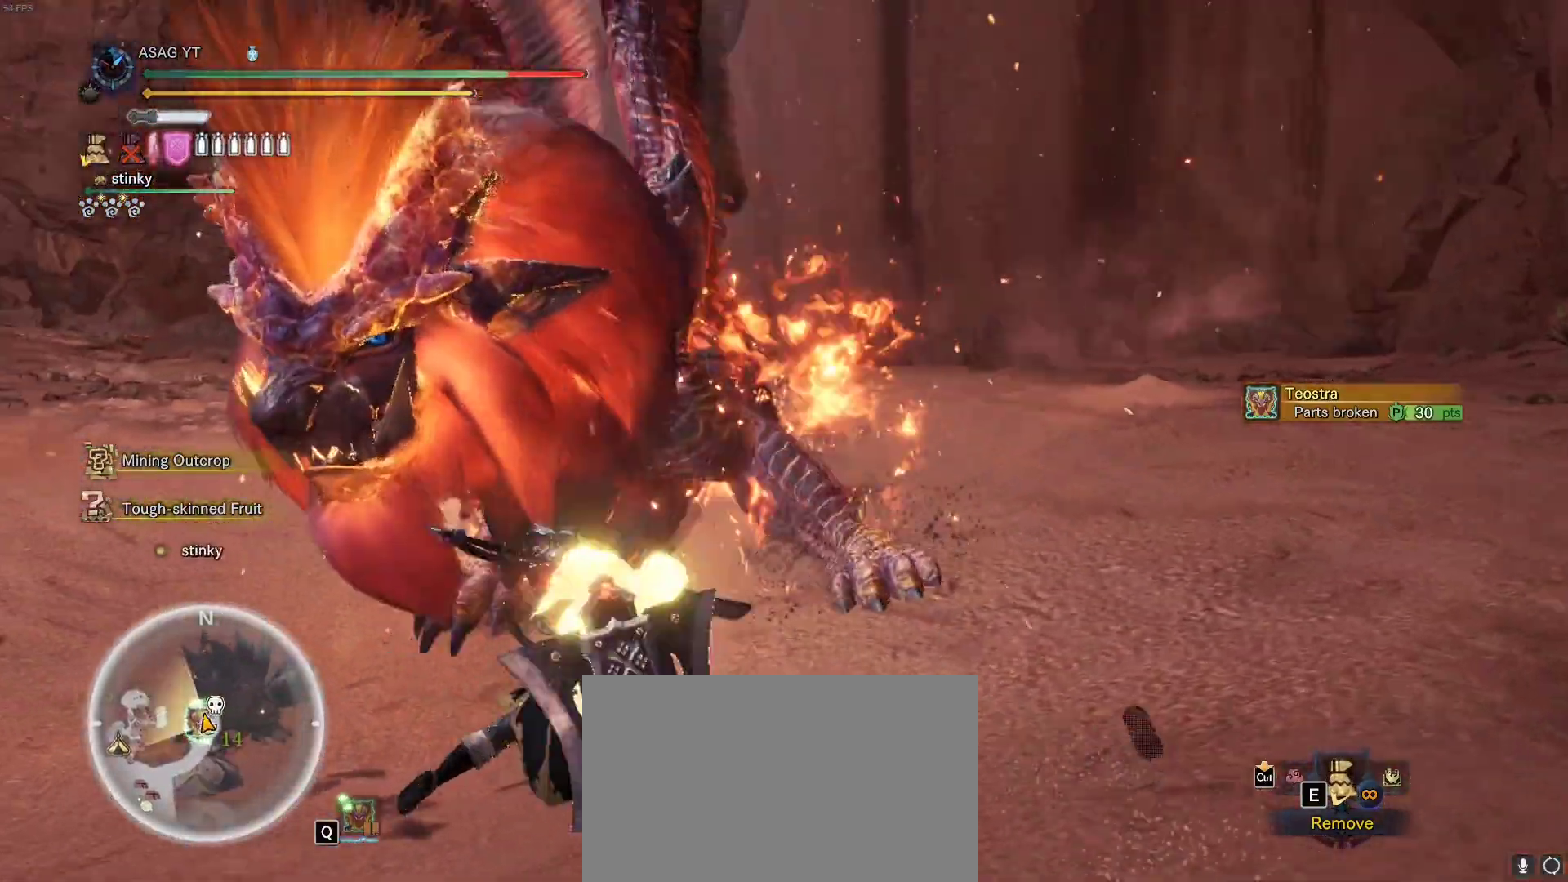
{"keys": ["w"], "mouse": [], "events": []}
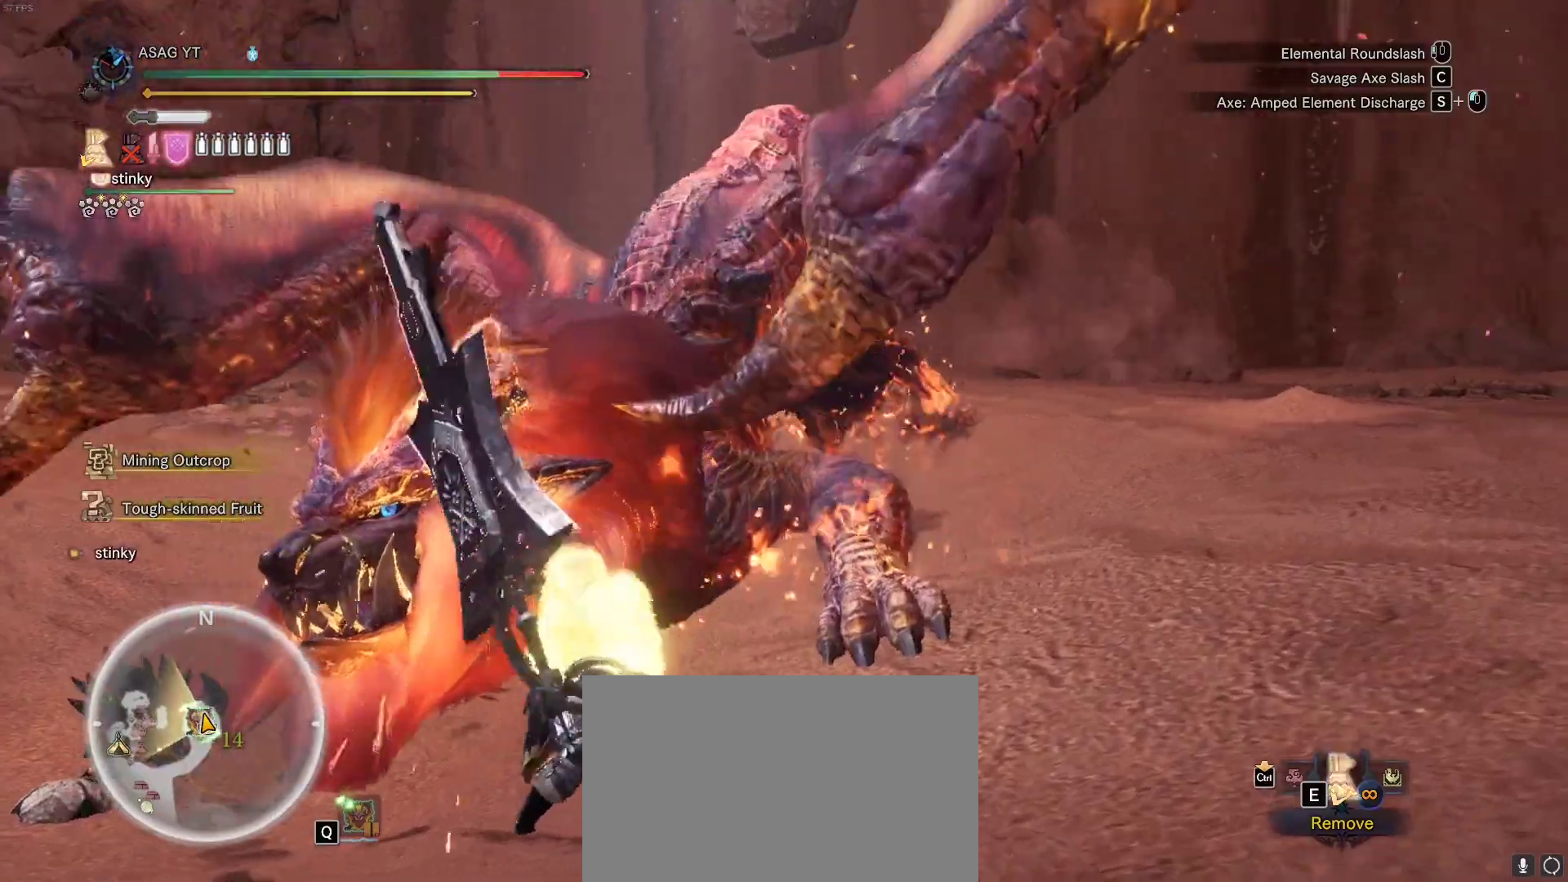
{"keys": ["w"], "mouse": [], "events": []}
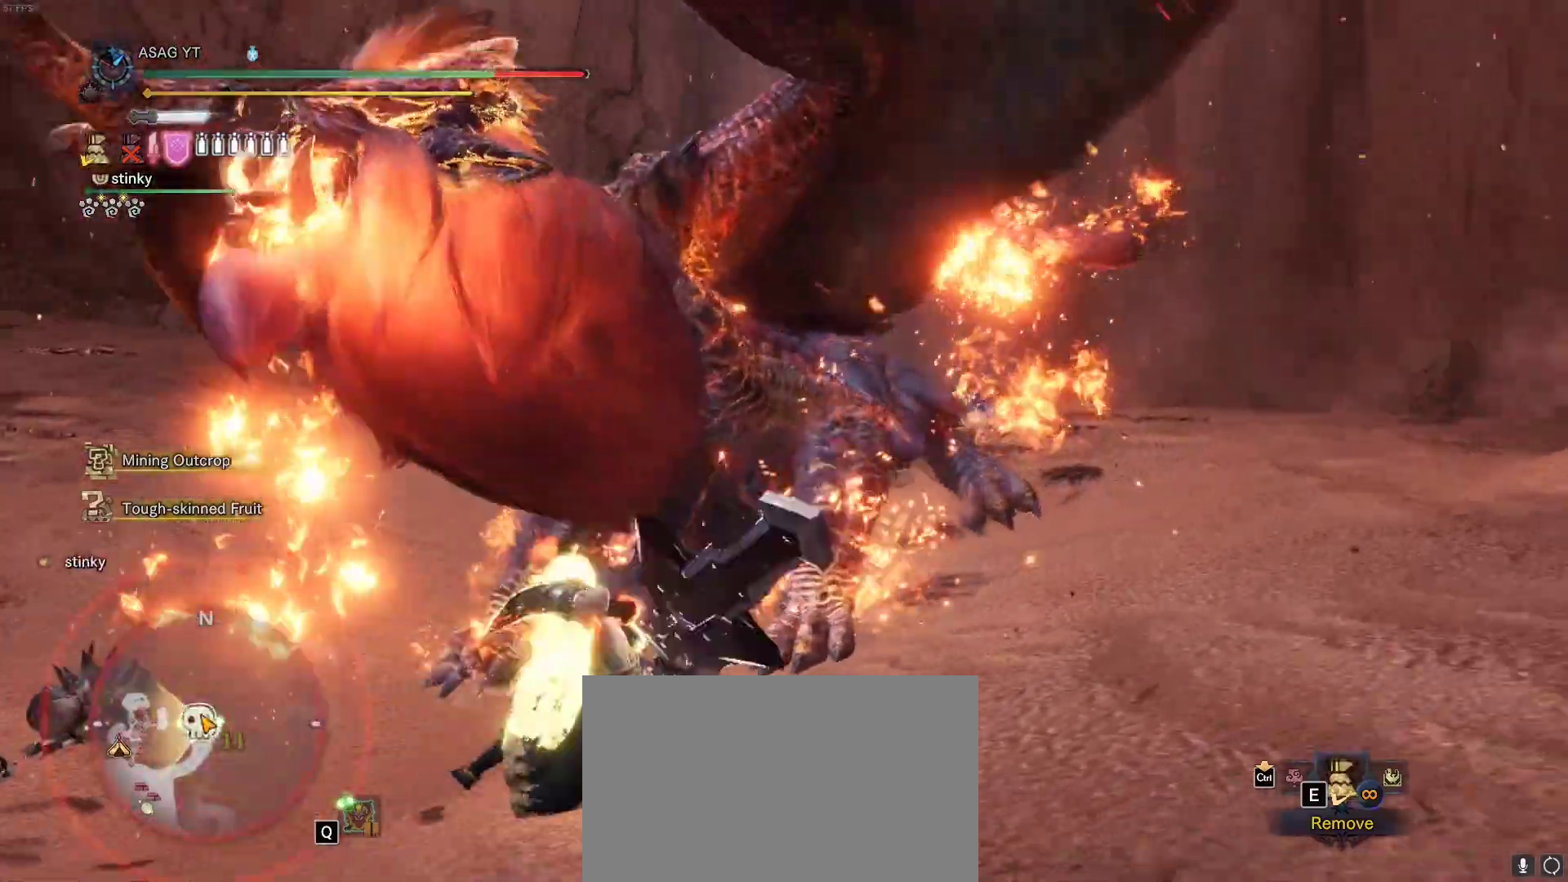
{"keys": ["a", "w"], "mouse": [], "events": [[50, "a", "down"]]}
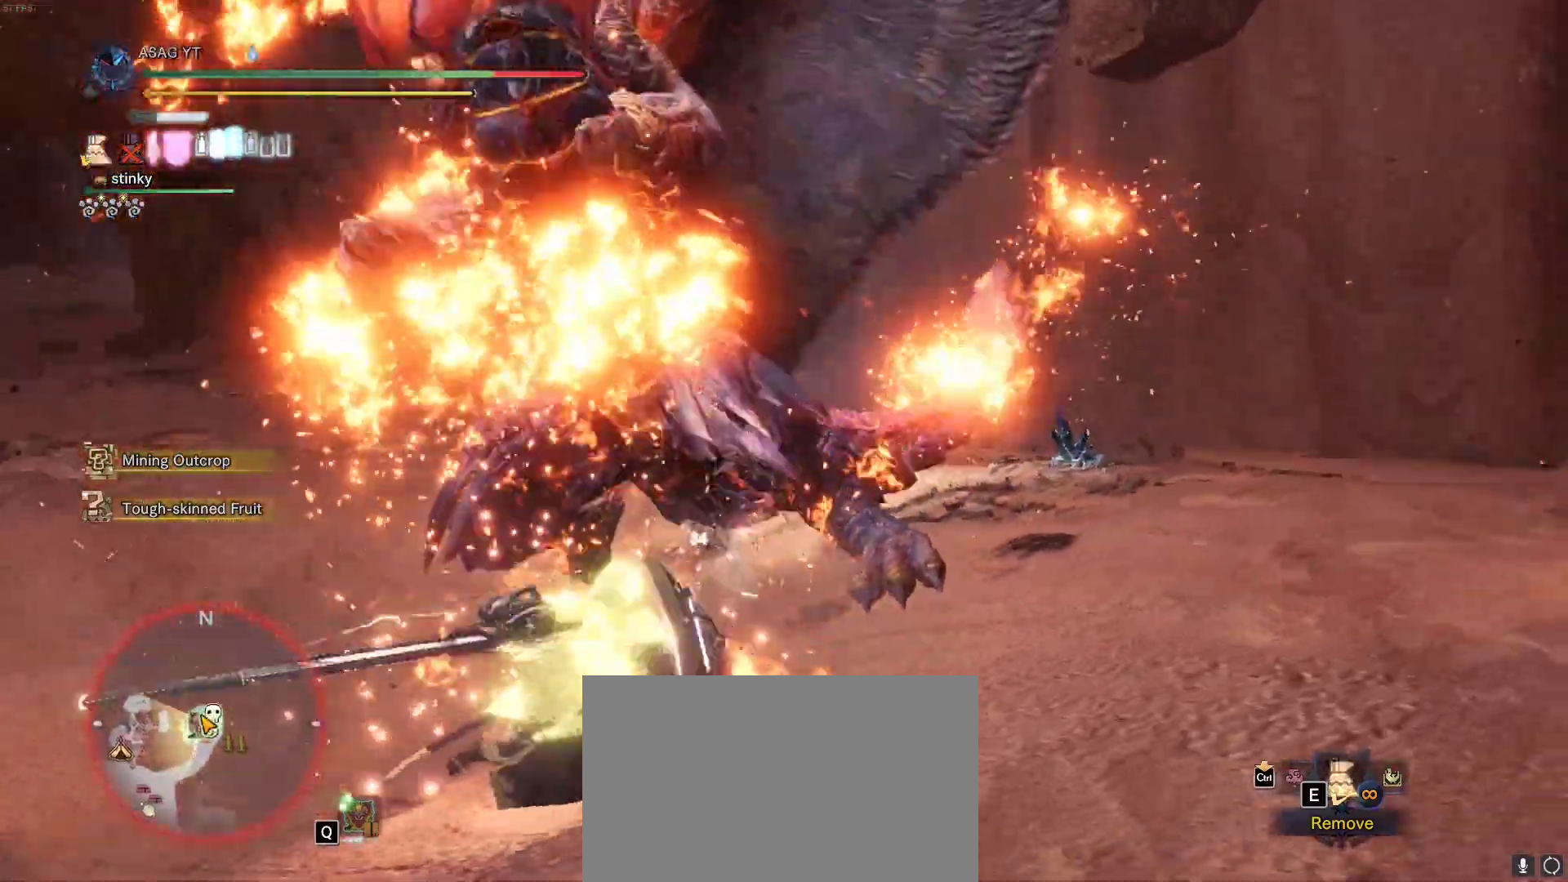
{"keys": ["a", "w"], "mouse": [], "events": [[17, "mouse_left", "down"], [117, "mouse_left", "up"], [150, "mouse_left", "down"], [250, "mouse_left", "up"], [300, "mouse_left", "down"], [433, "mouse_left", "up"]]}
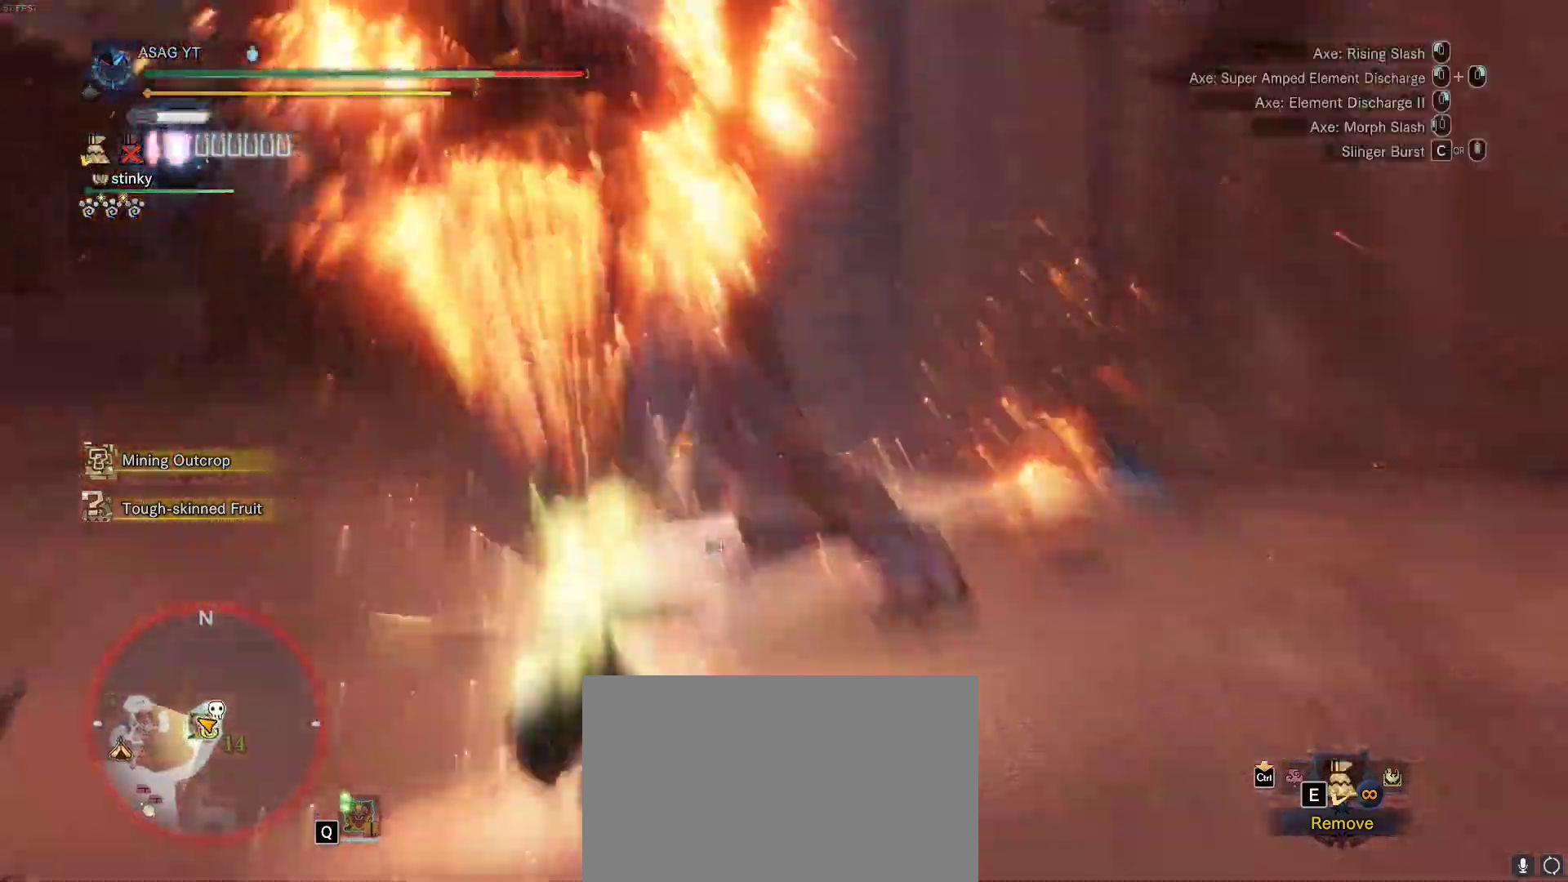
{"keys": ["a", "w"], "mouse": [], "events": []}
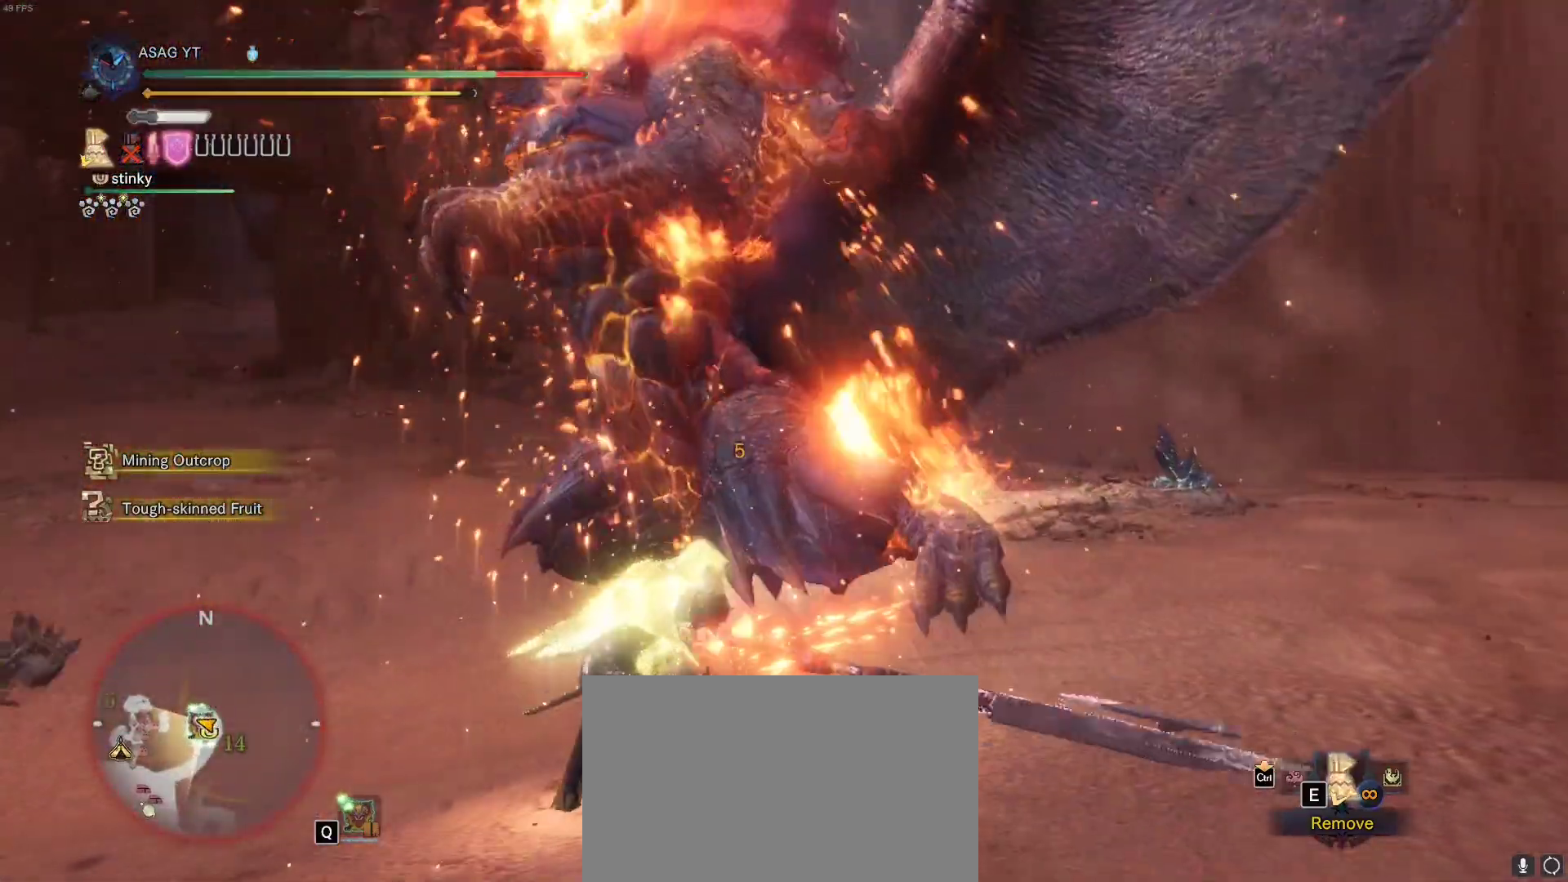
{"keys": ["a", "w"], "mouse": [], "events": []}
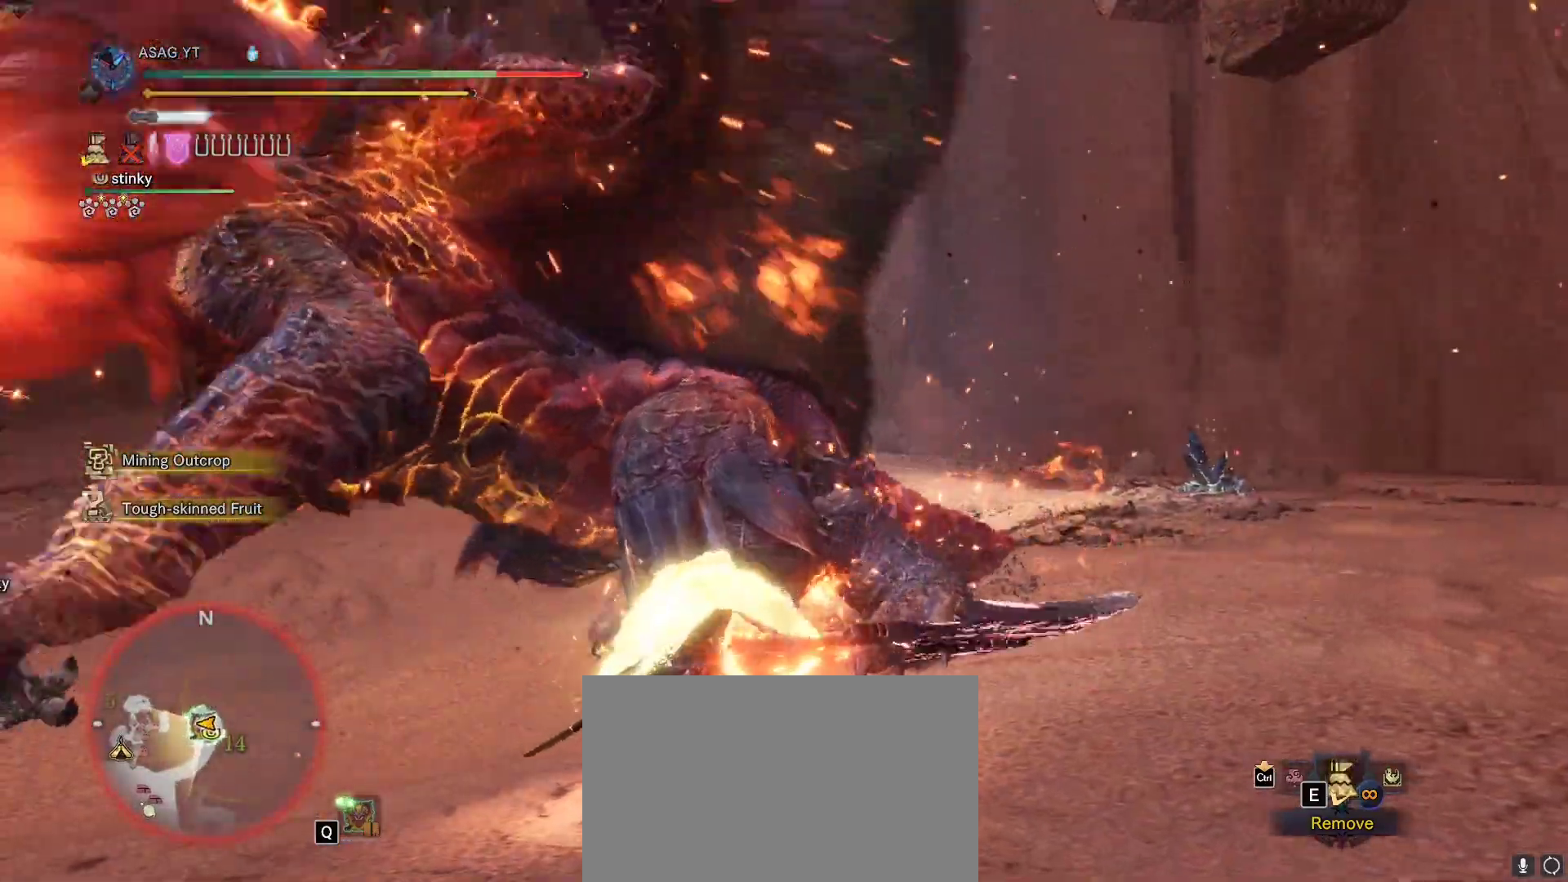
{"keys": ["a", "w"], "mouse": [], "events": []}
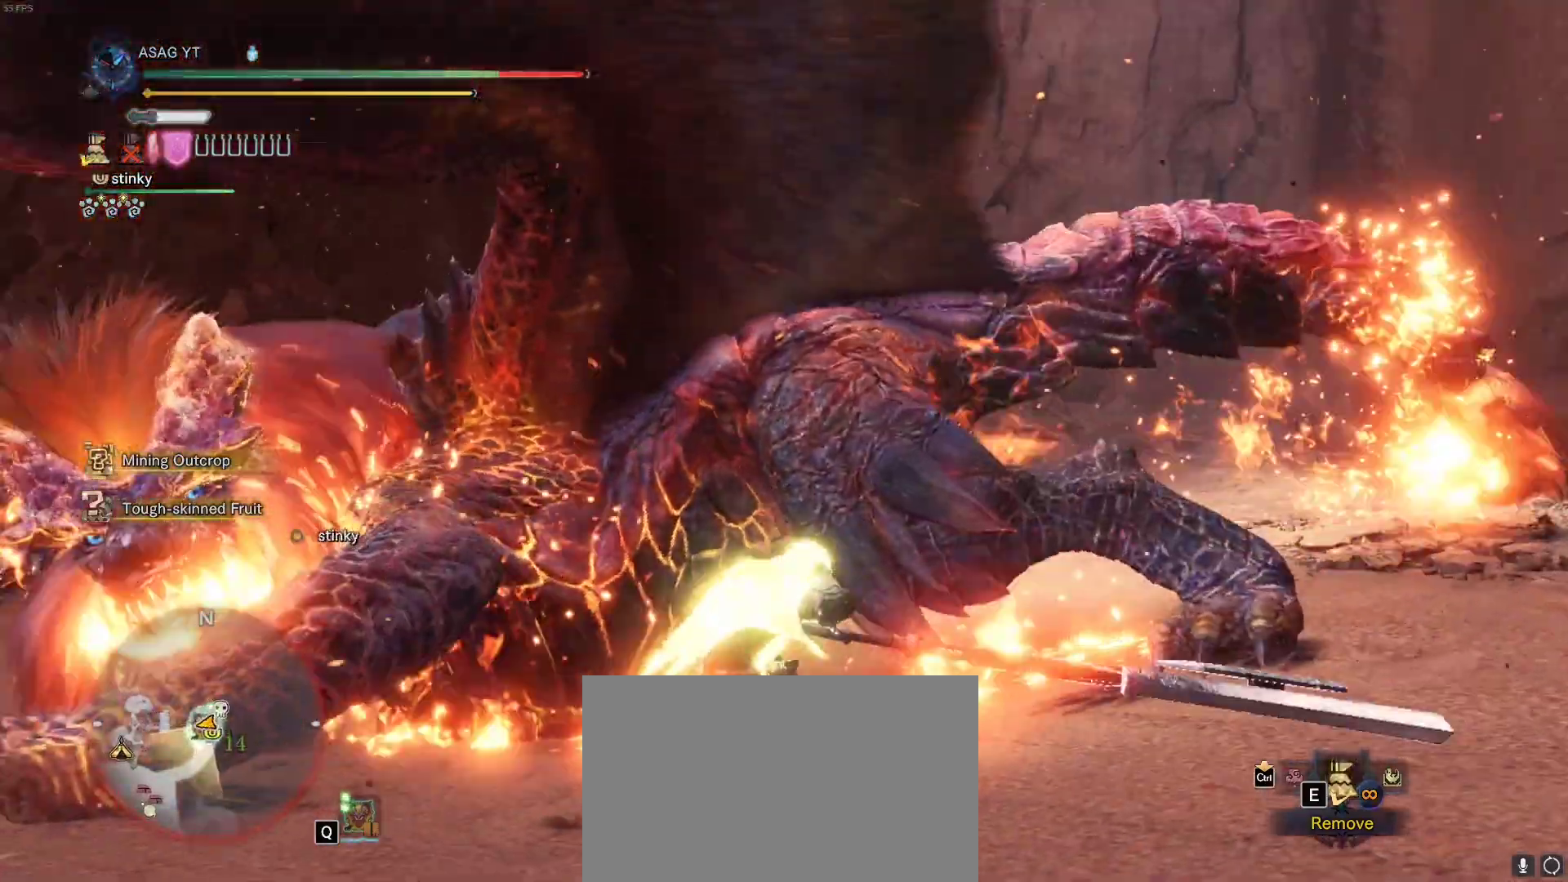
{"keys": ["a", "w"], "mouse": [], "events": []}
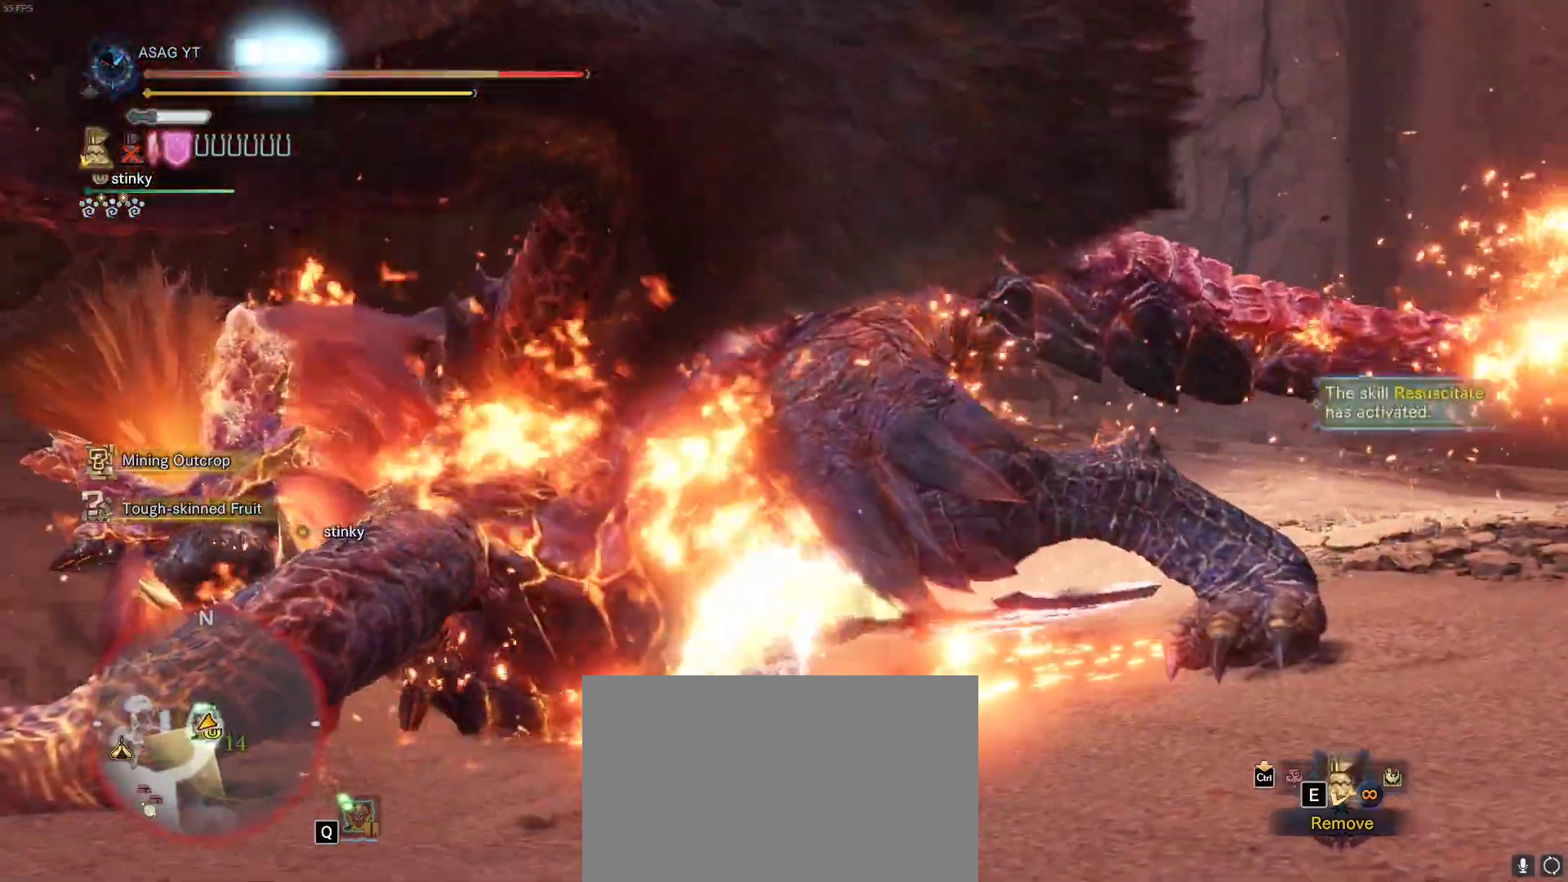
{"keys": ["a", "w"], "mouse": [], "events": []}
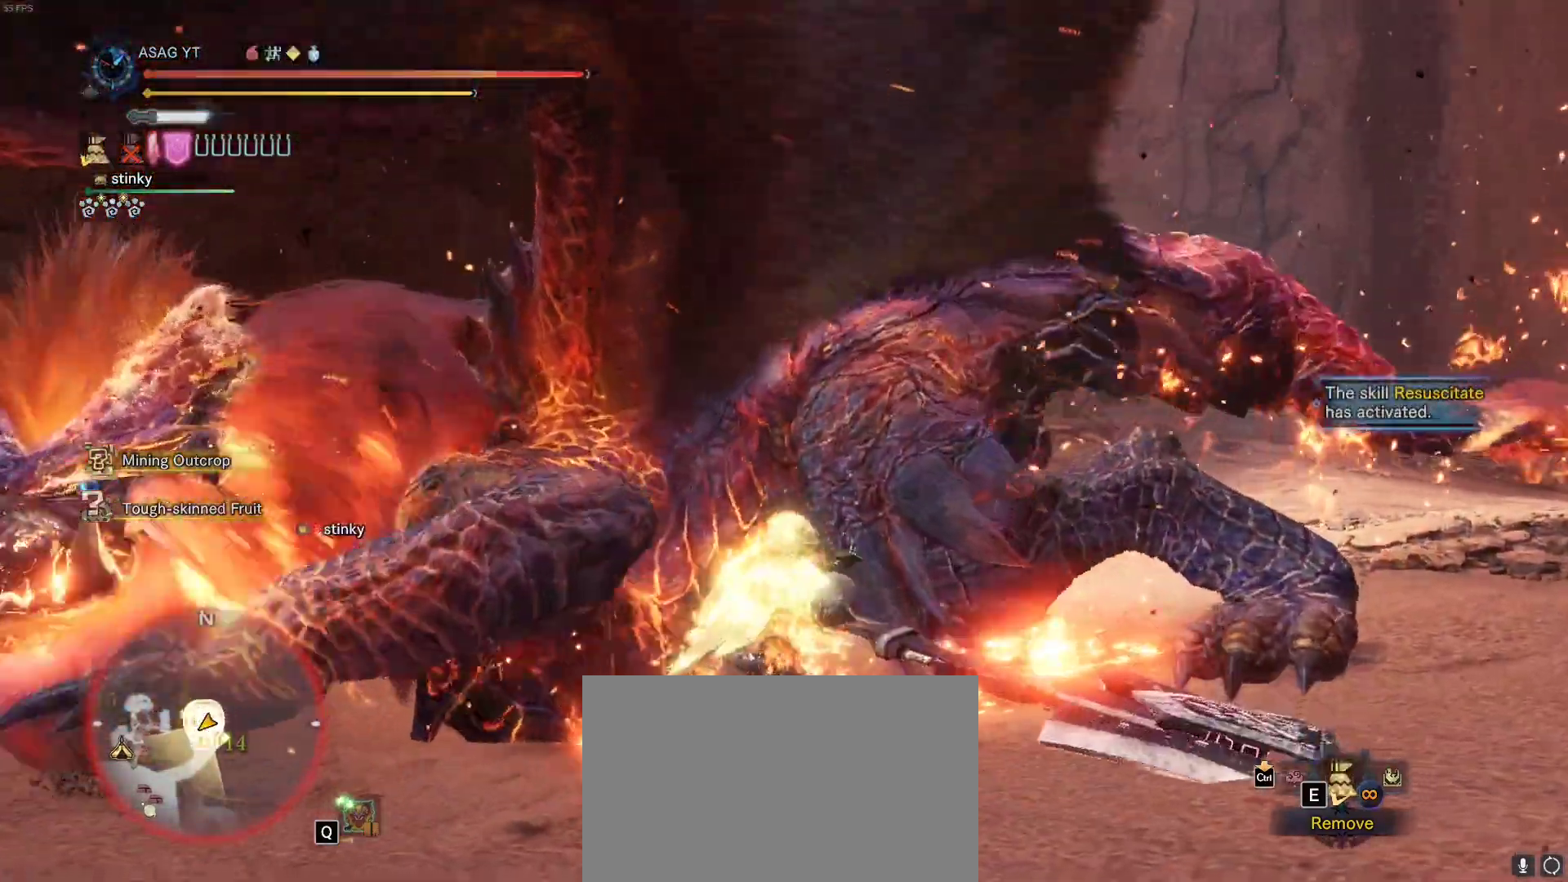
{"keys": ["a"], "mouse": [], "events": [[450, "w", "up"]]}
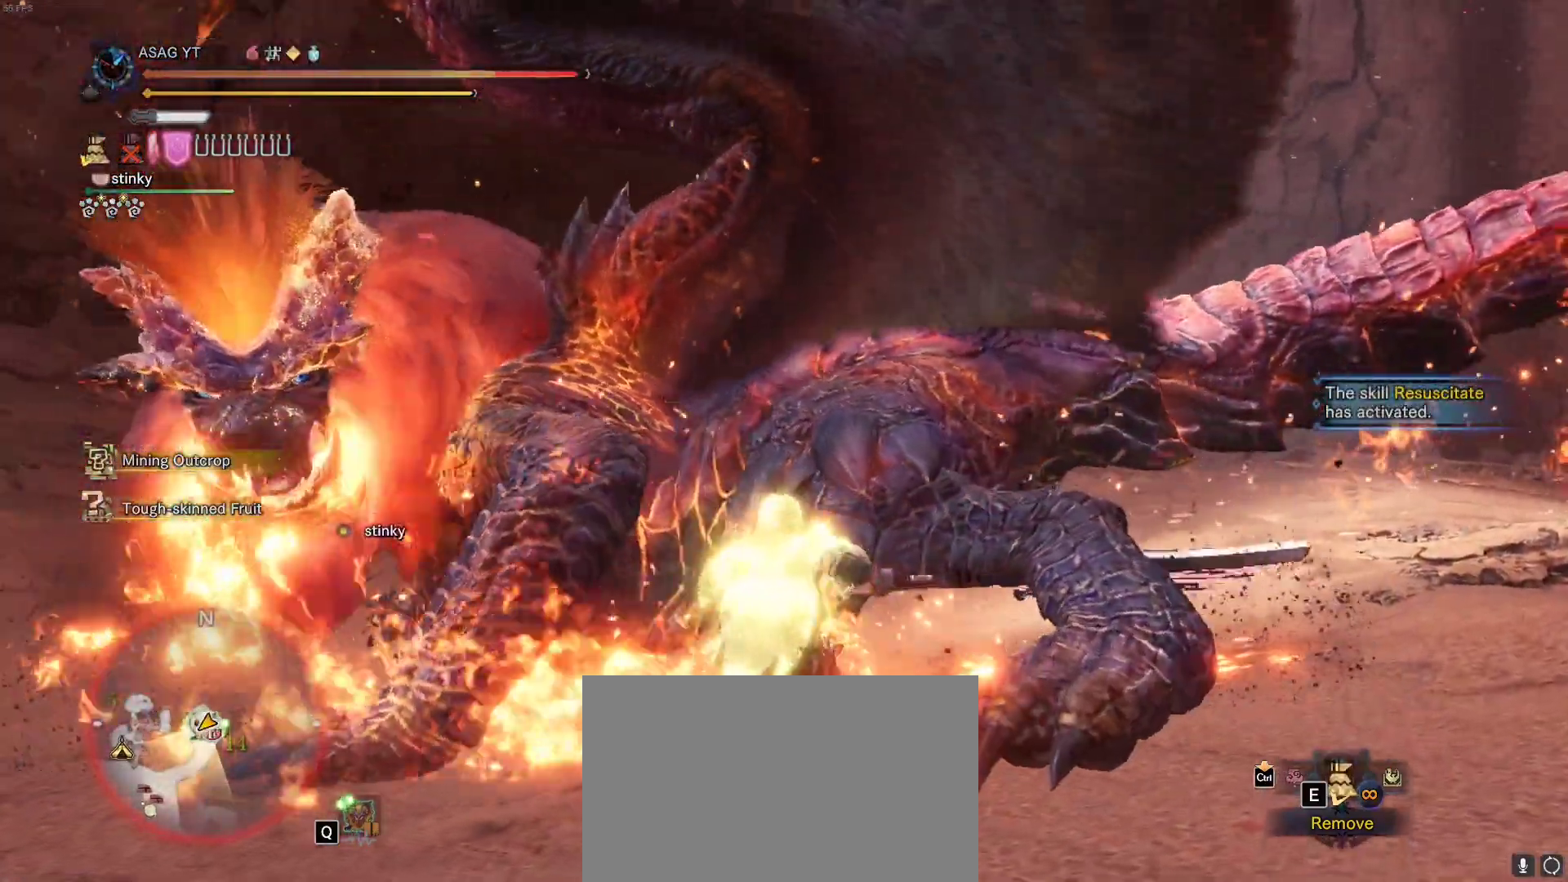
{"keys": ["d", "w"], "mouse": [], "events": [[83, "s", "down"], [233, "s", "up"], [367, "w", "down"], [417, "a", "up"], [500, "d", "down"]]}
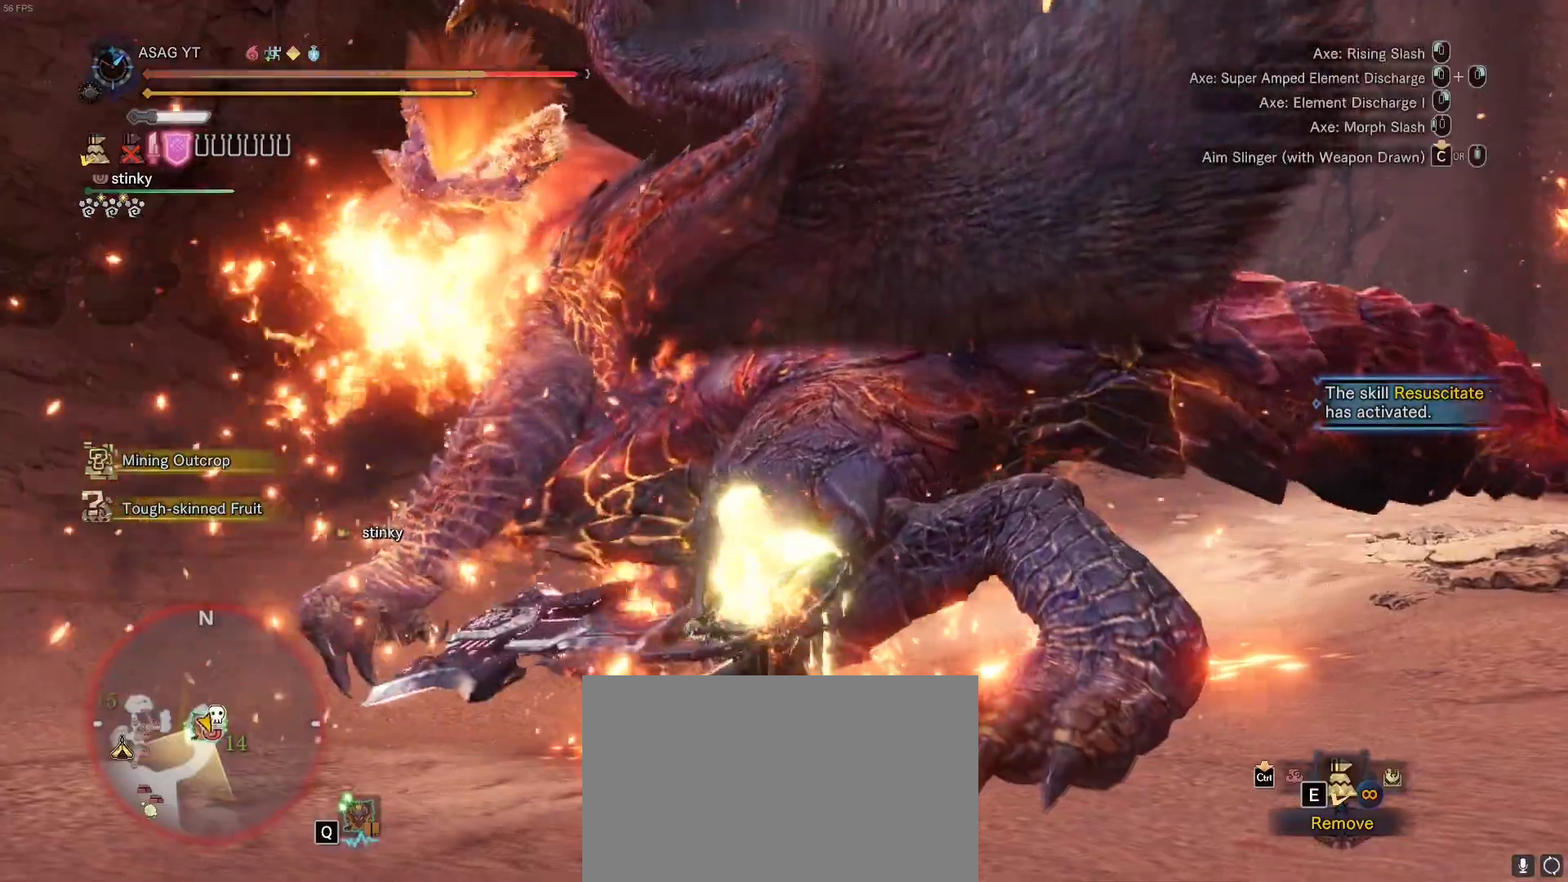
{"keys": ["w"], "mouse": ["left"], "events": [[100, "w", "up"], [217, "d", "up"], [217, "w", "down"], [233, "mouse_left", "down"], [383, "mouse_left", "up"], [467, "mouse_left", "down"]]}
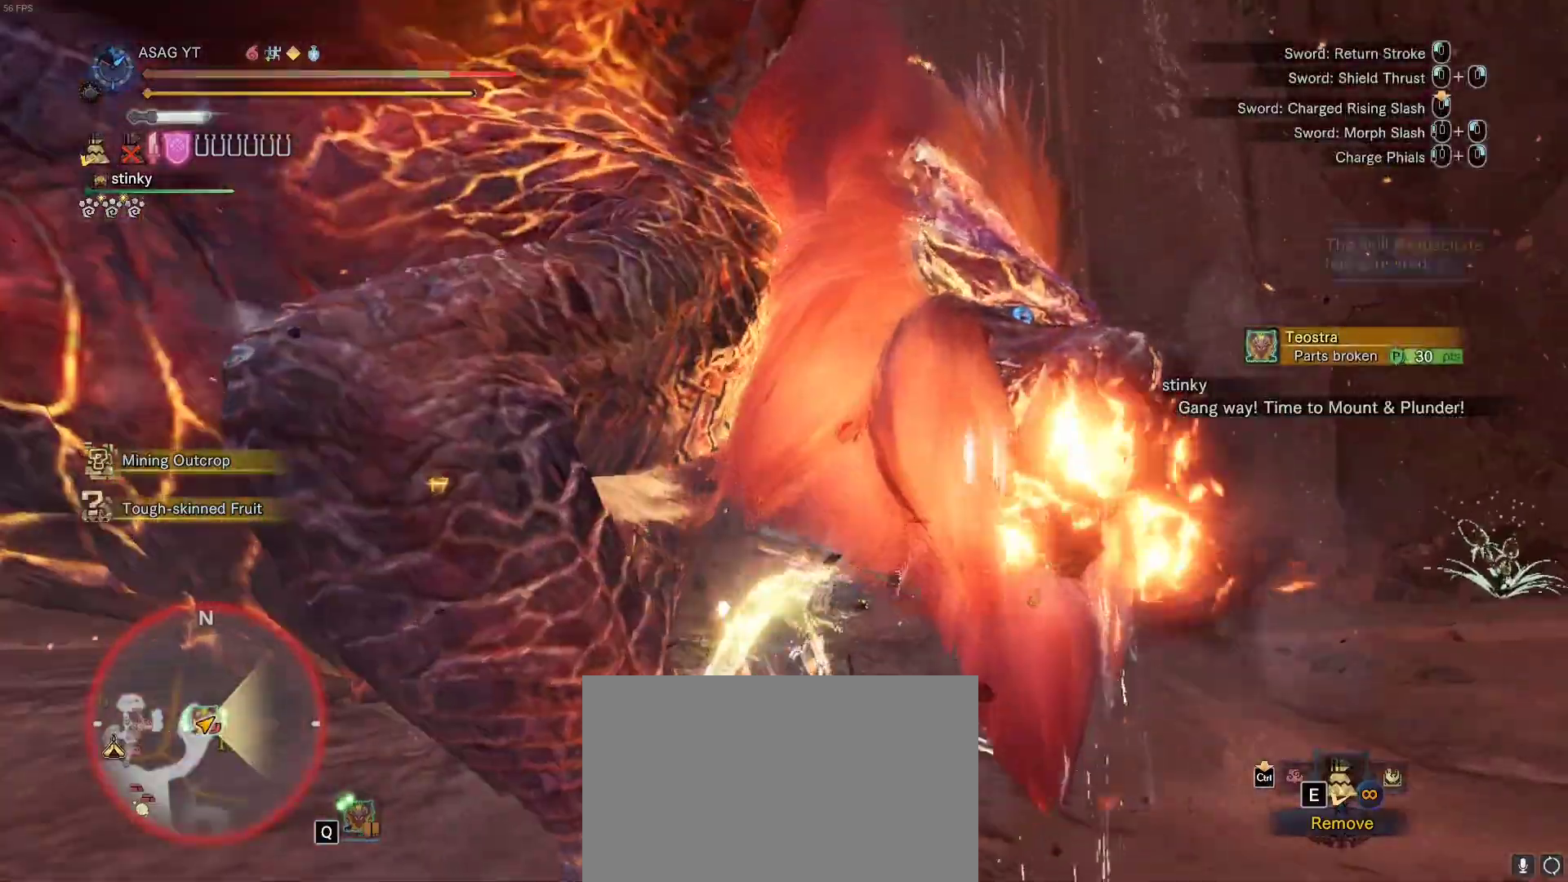
{"keys": [], "mouse": [], "events": [[67, "mouse_left", "up"], [217, "w", "up"]]}
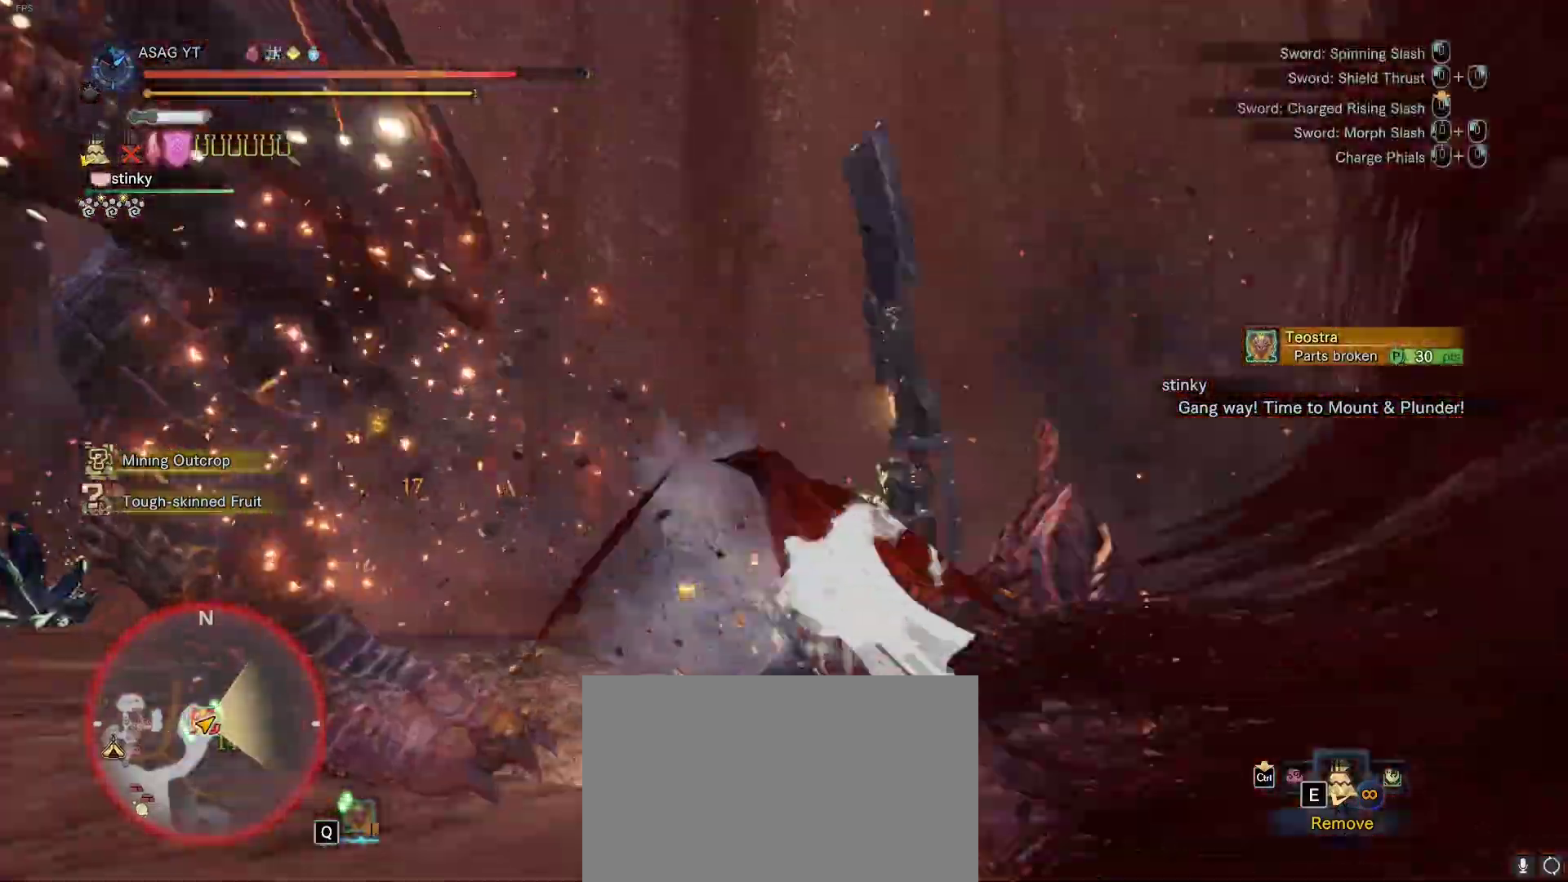
{"keys": [], "mouse": ["right"], "events": [[33, "mouse_right", "down"]]}
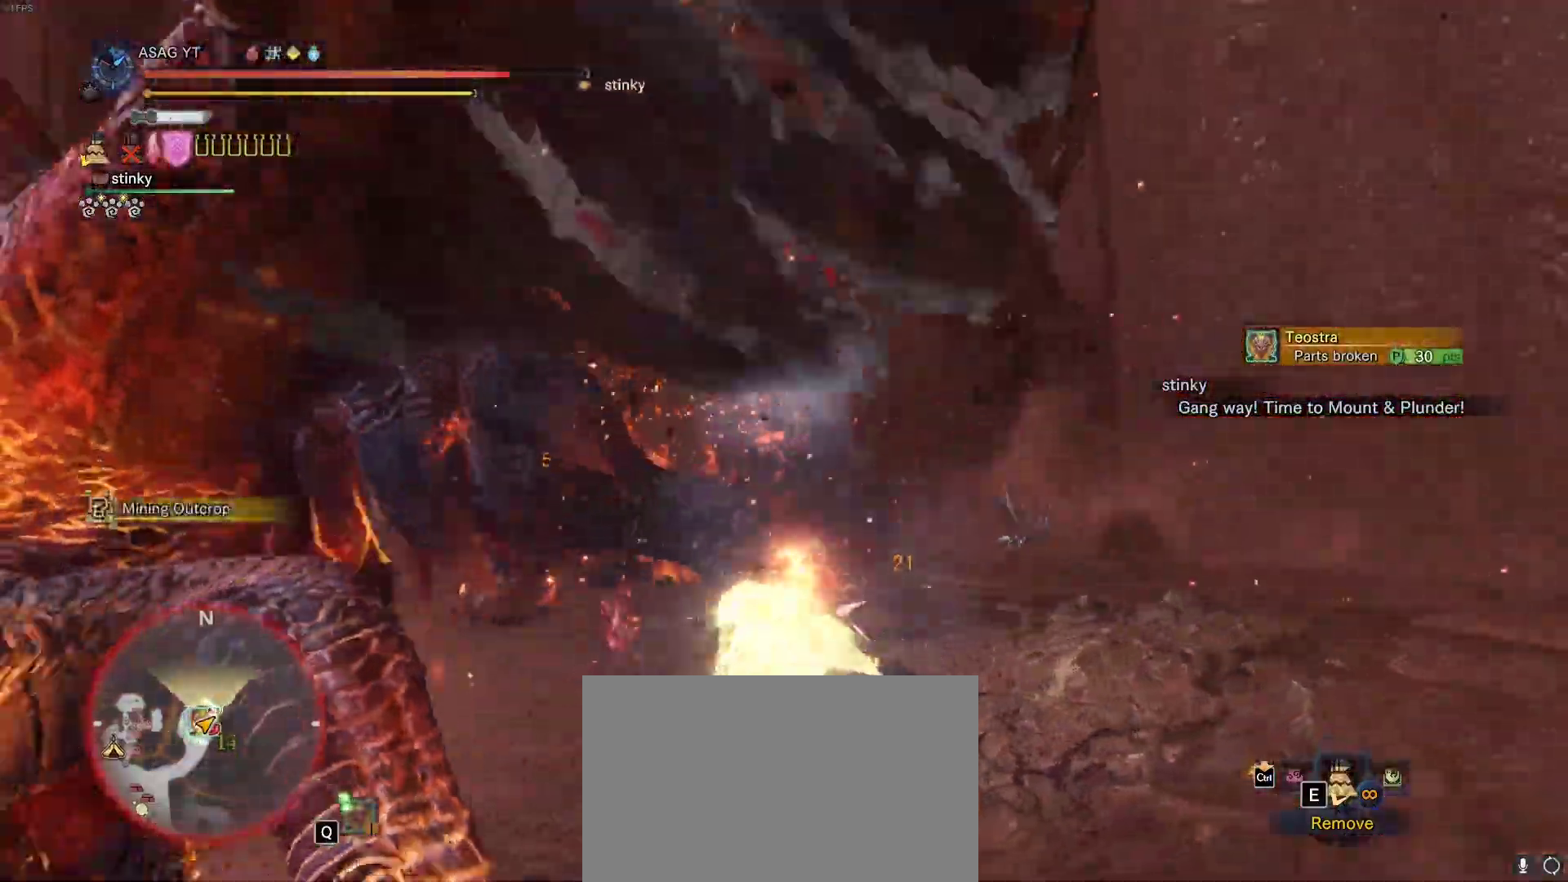
{"keys": ["w"], "mouse": []}
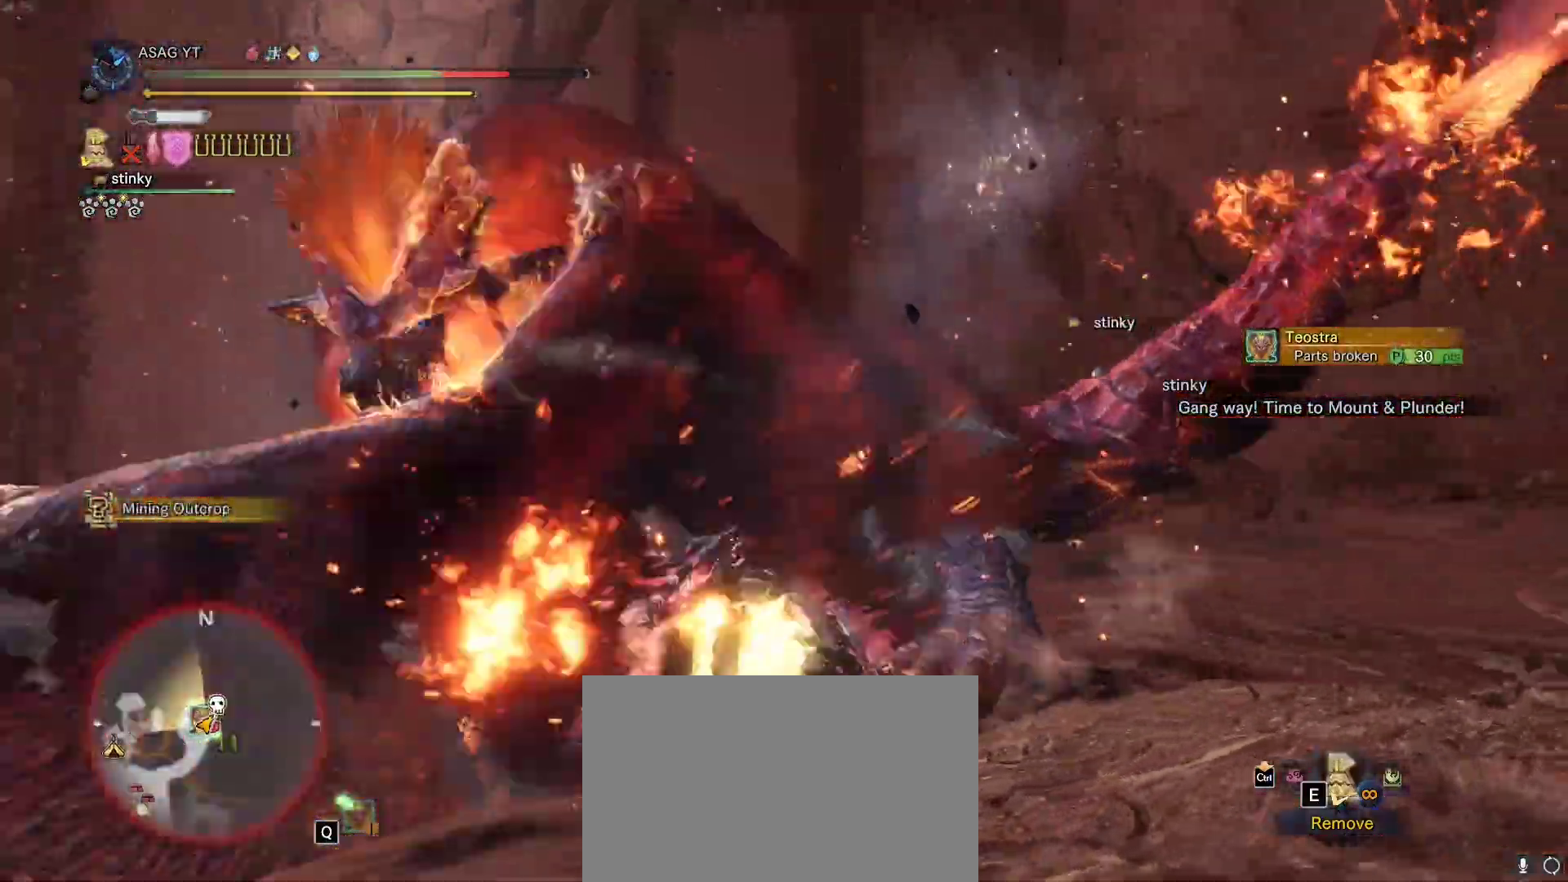
{"keys": ["w"], "mouse": [], "events": []}
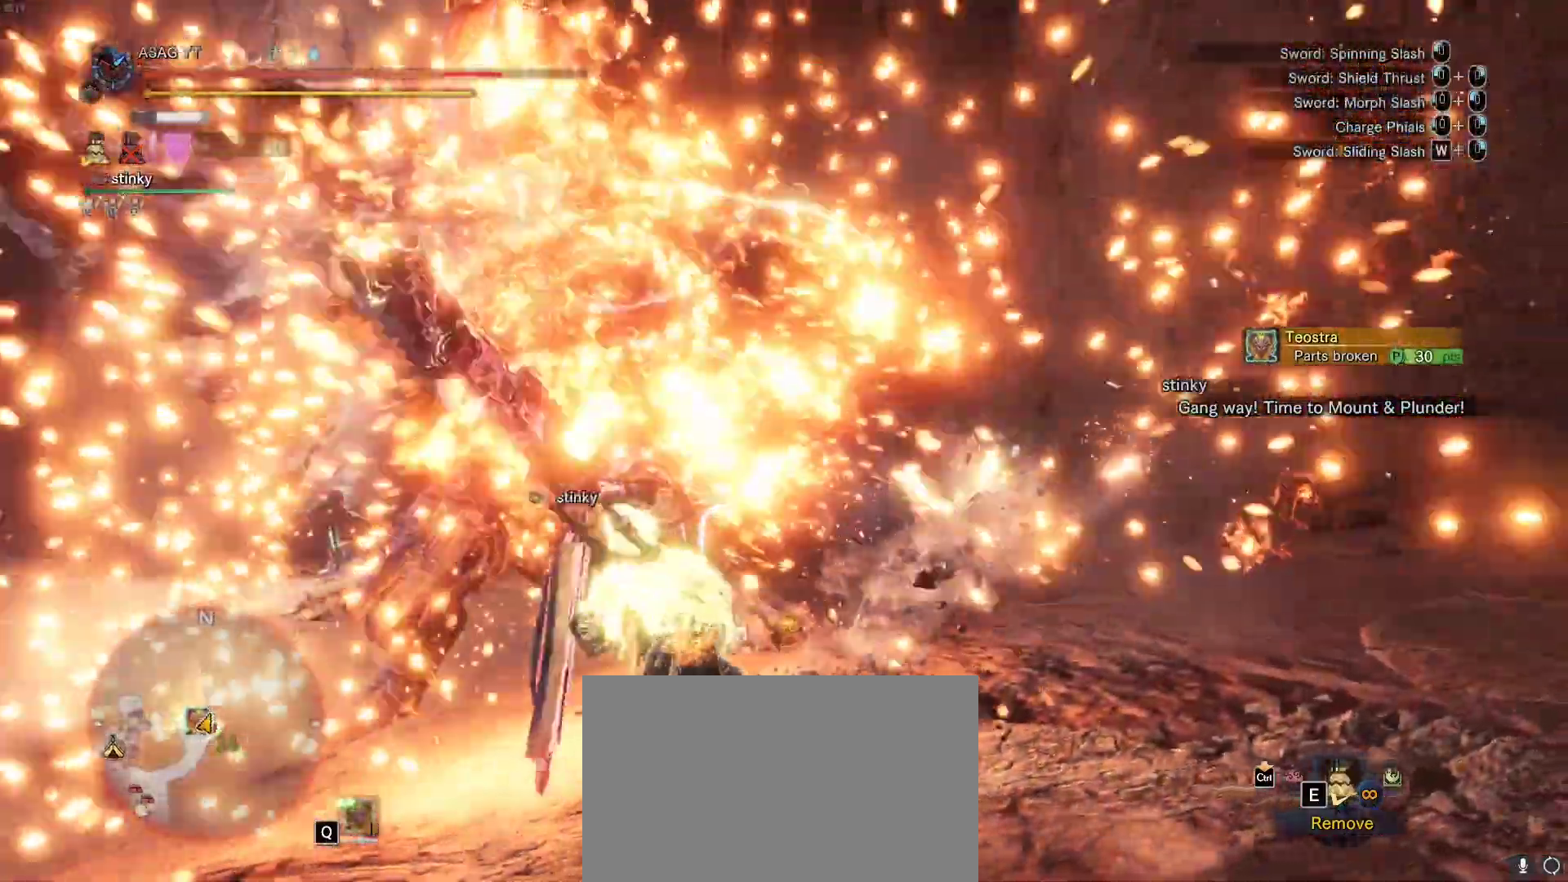
{"keys": ["a", "w"], "mouse": [], "events": [[183, "a", "down"]]}
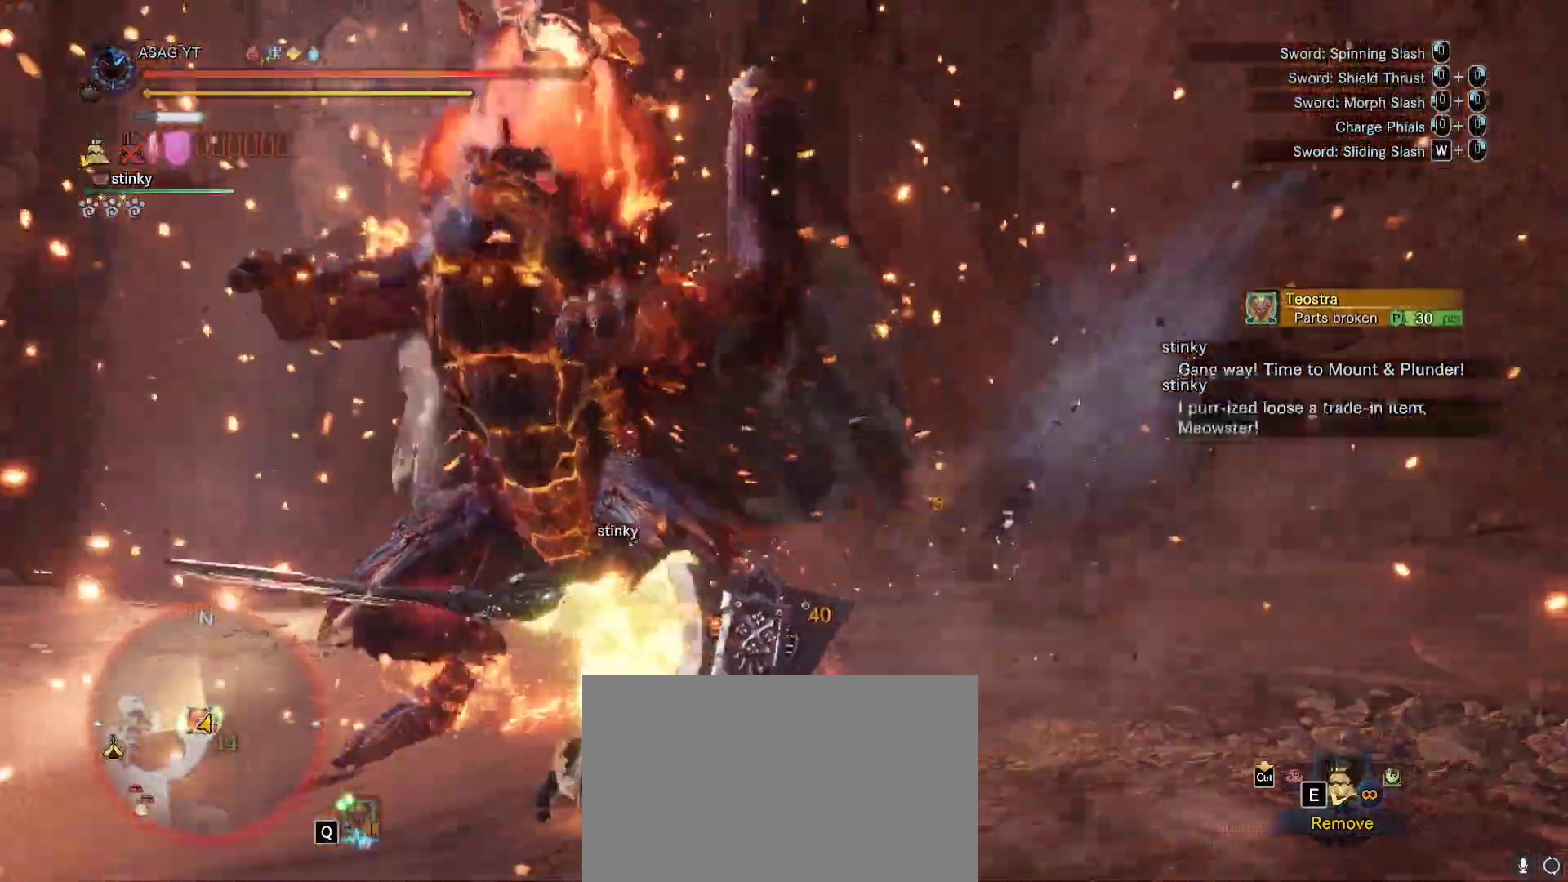
{"keys": ["a", "w"], "mouse": [], "events": [[100, "mouse_left", "down"], [200, "mouse_left", "up"], [250, "mouse_left", "down"], [383, "mouse_left", "up"]]}
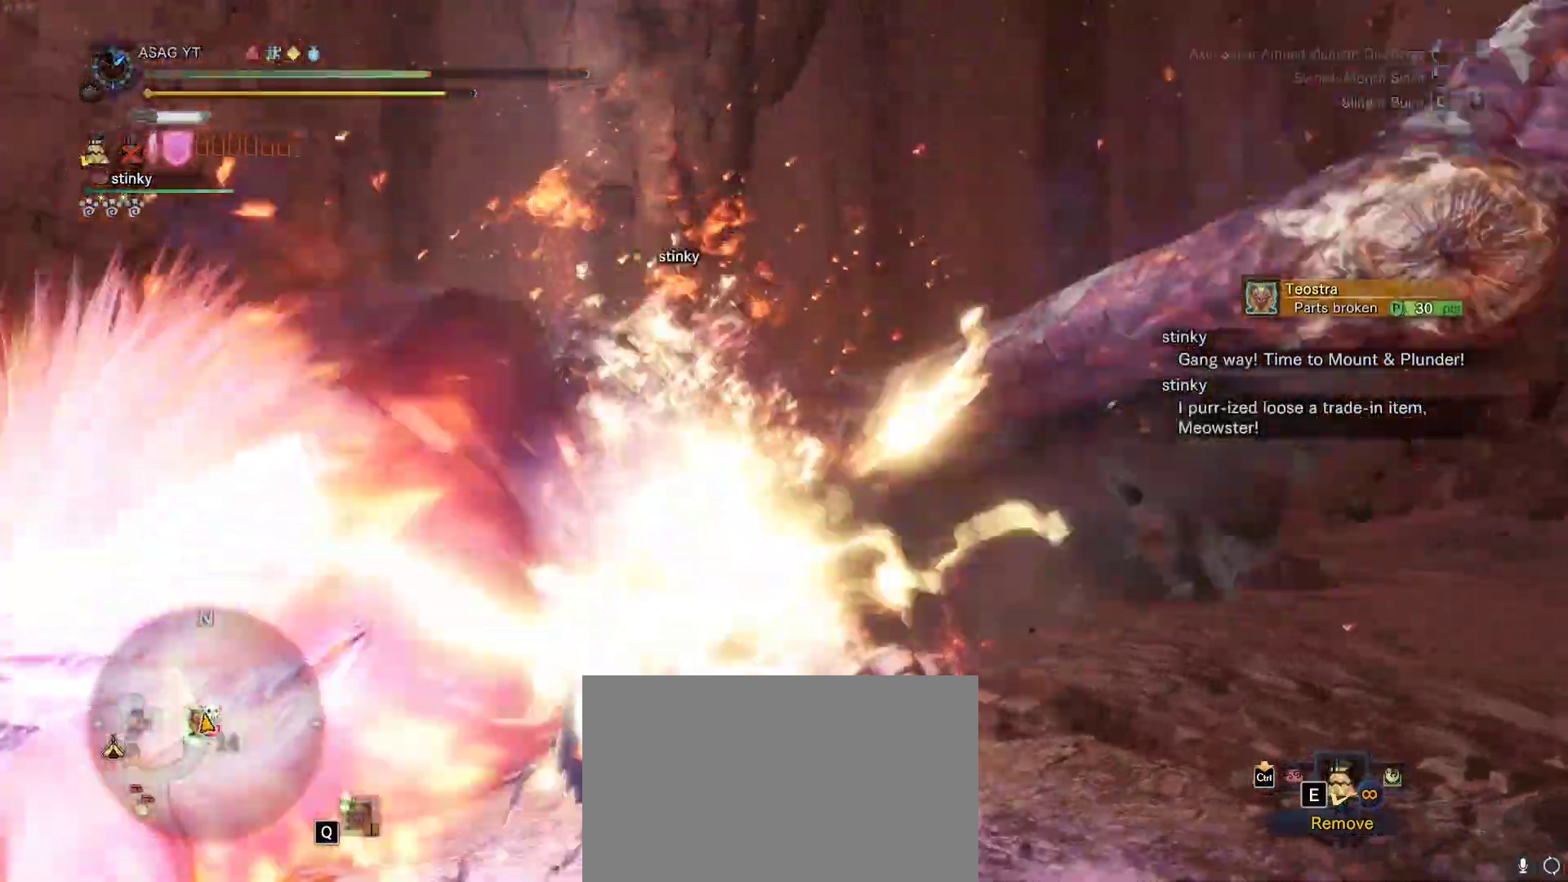
{"keys": ["w"], "mouse": [], "events": [[300, "a", "up"]]}
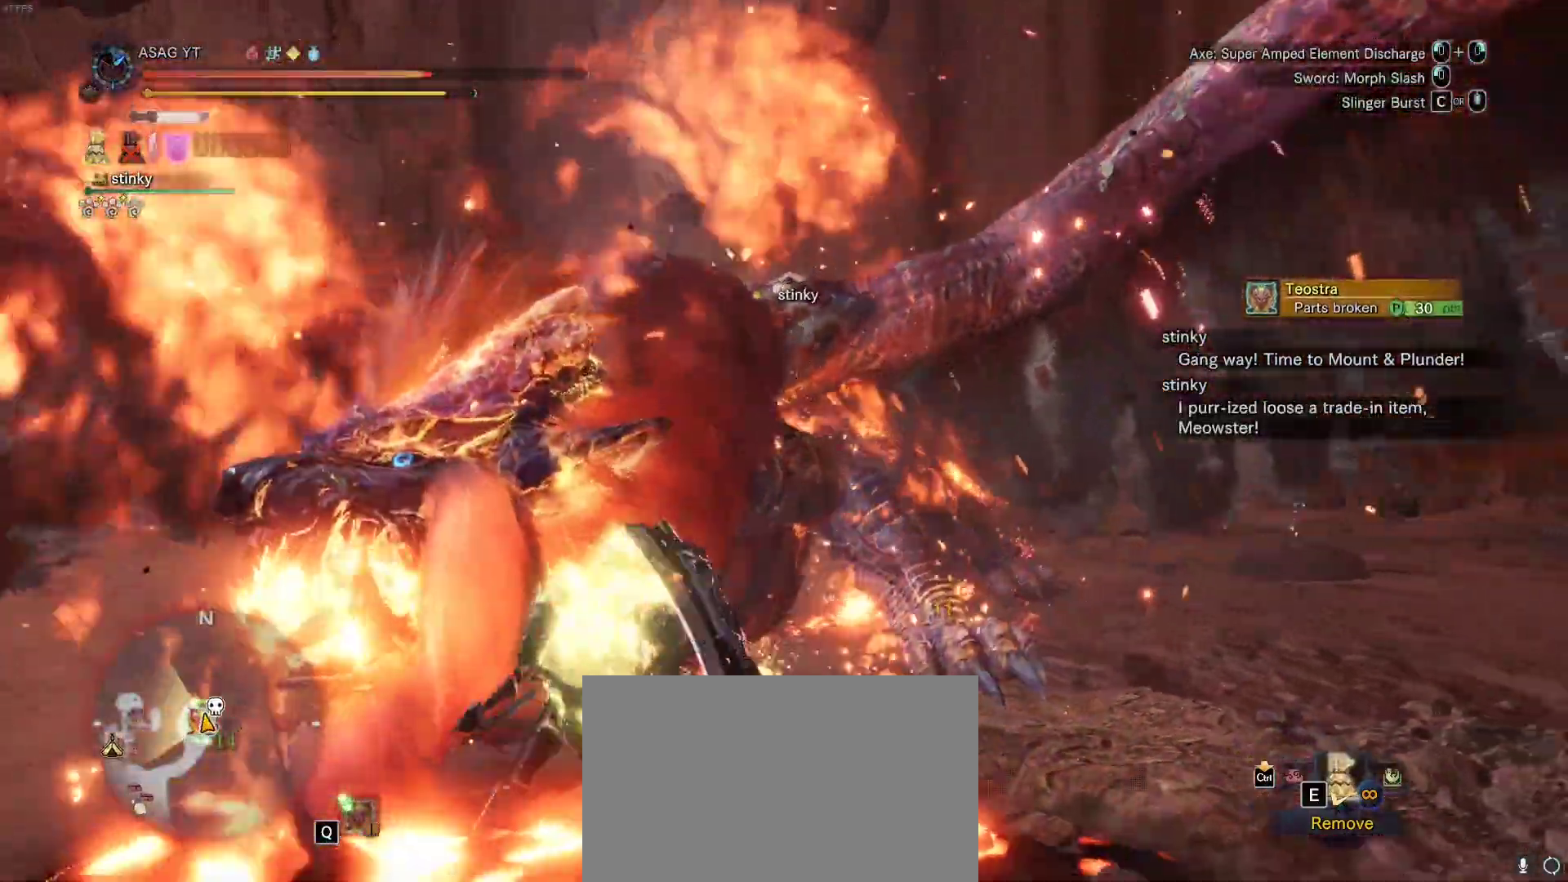
{"keys": ["w"], "mouse": ["left"], "events": [[500, "mouse_left", "down"]]}
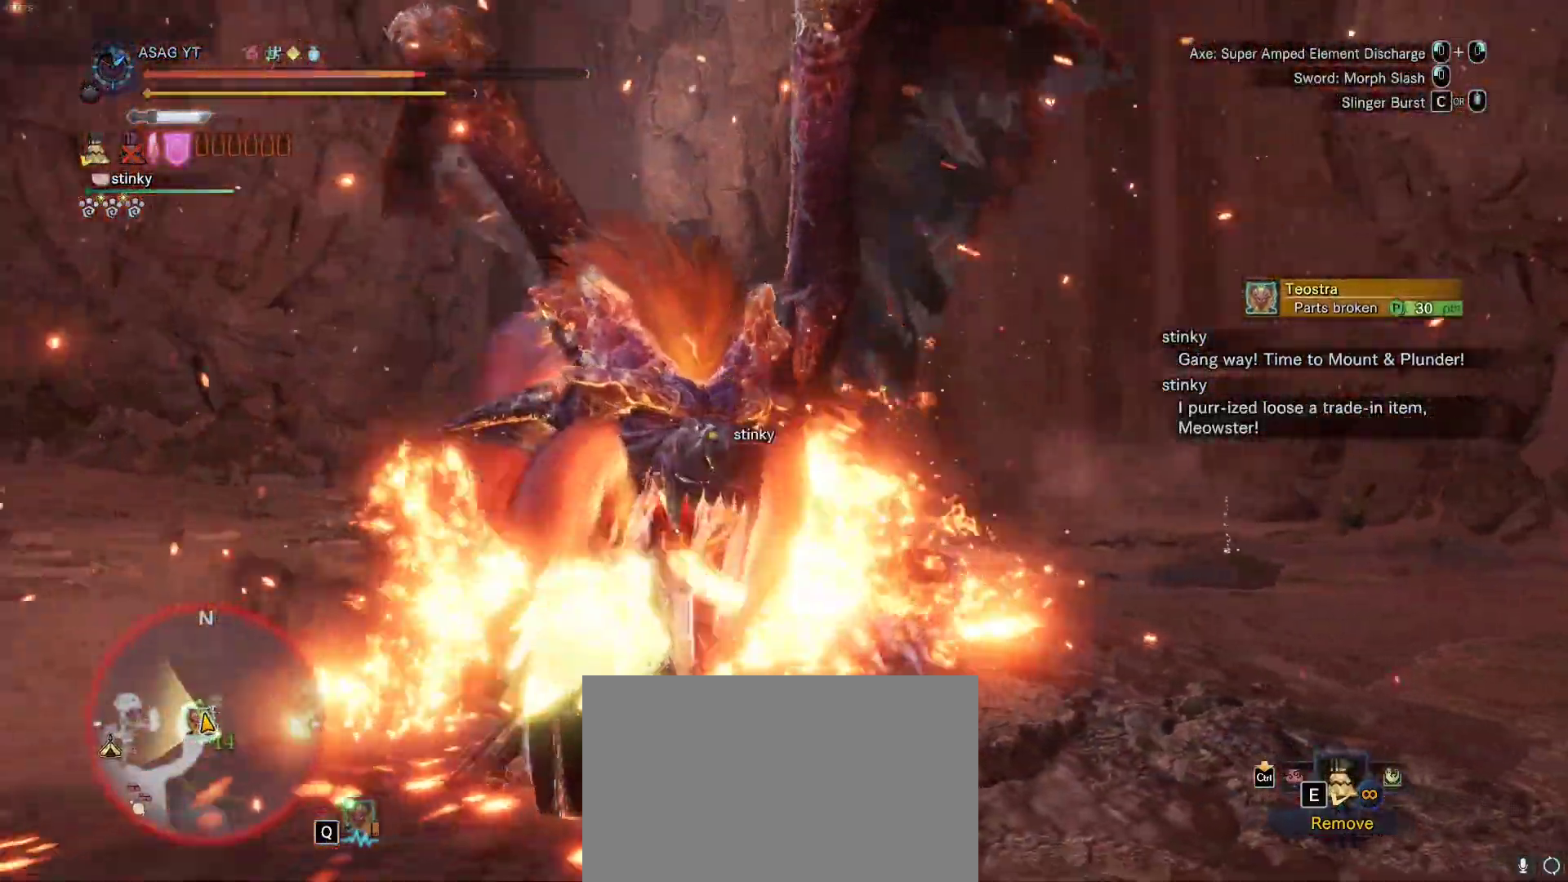
{"keys": ["w"], "mouse": [], "events": [[183, "mouse_left", "up"], [333, "mouse_right", "down"], [433, "mouse_right", "up"]]}